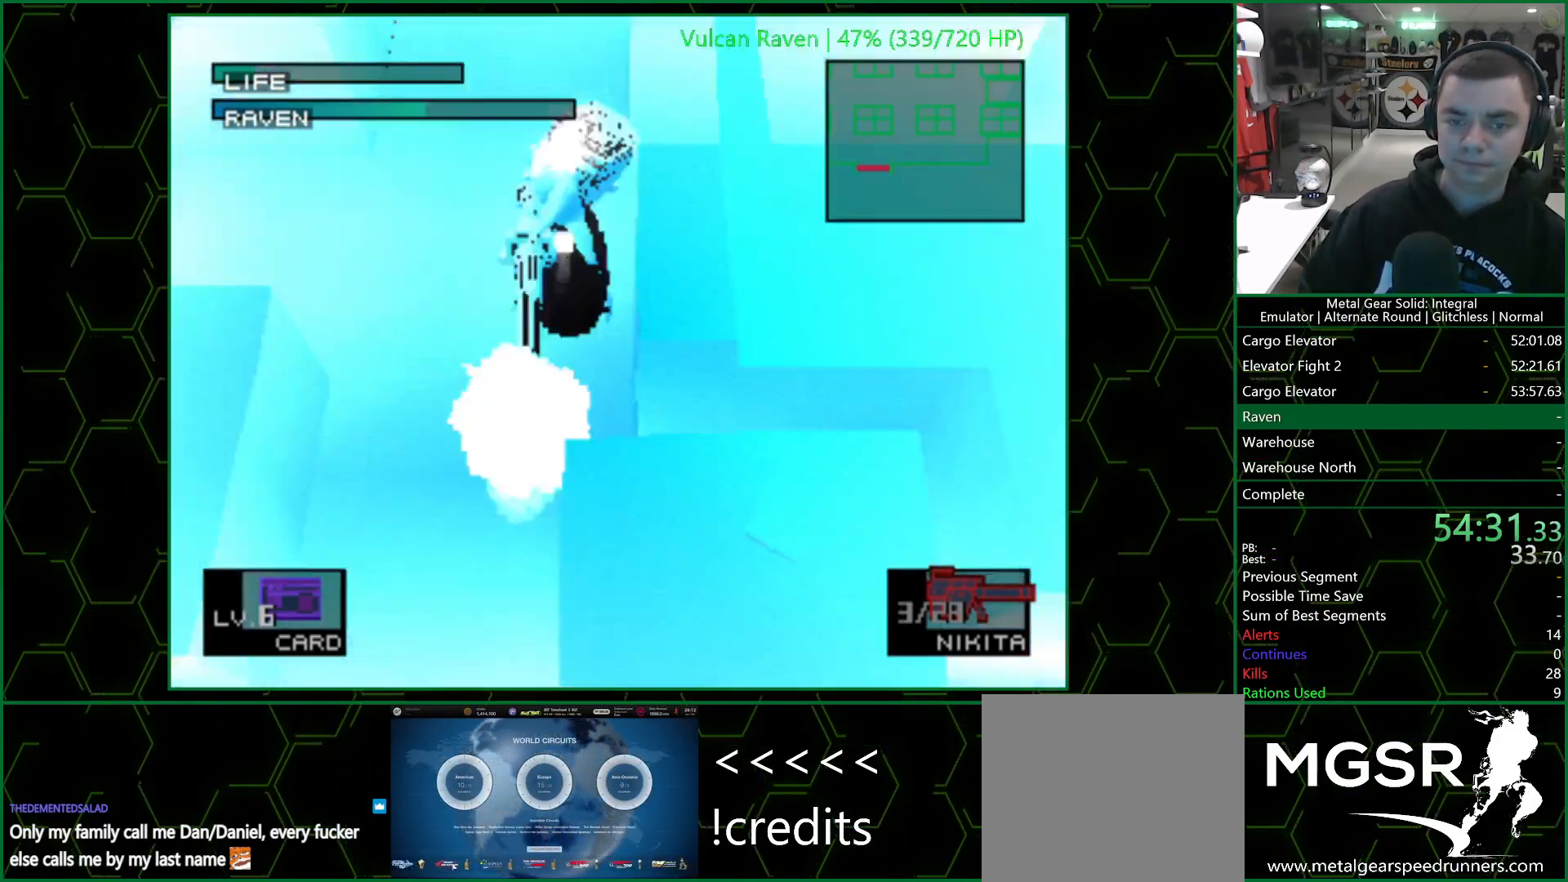
Gameplay with a controller (PlayStation layout); each line is a JSON object with the inputs held at the frame after it. "events" lists button and stick changes between this image and that frame as [ms after this image, input, new state], when the widget could be followed in between.
{"buttons": [], "left_stick": "center", "right_stick": "center", "events": [[33, "SQUARE", "up"], [100, "SQUARE", "down"], [150, "SQUARE", "up"], [200, "SQUARE", "down"], [267, "SQUARE", "up"], [317, "SQUARE", "down"], [367, "SQUARE", "up"], [433, "SQUARE", "down"], [500, "SQUARE", "up"]]}
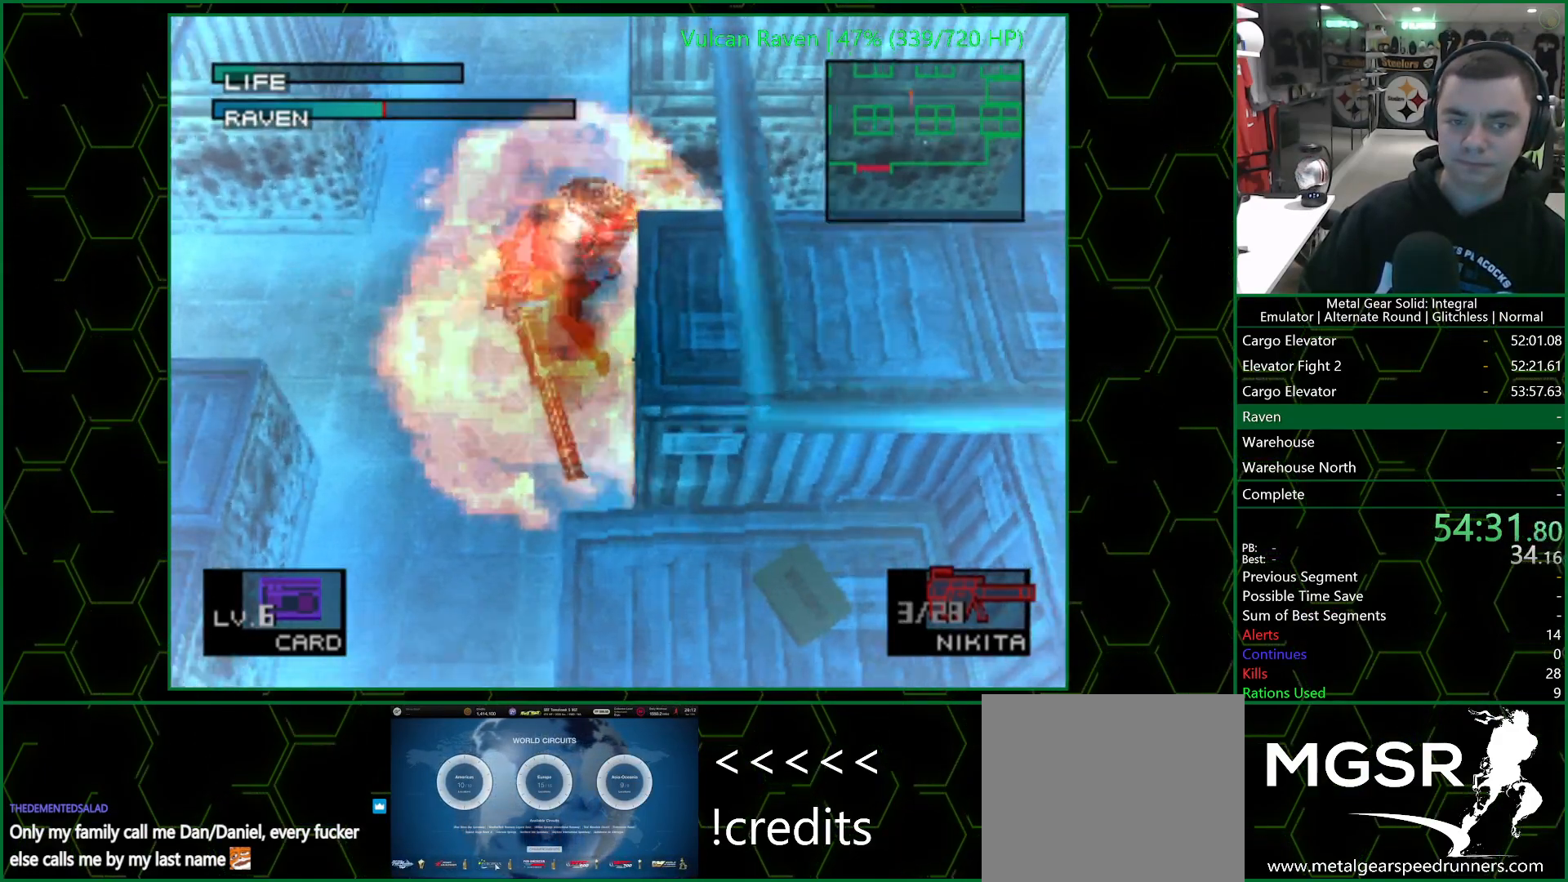
{"buttons": [], "left_stick": "center", "right_stick": "center", "events": [[50, "SQUARE", "down"], [117, "SQUARE", "up"], [150, "SQUARE", "down"], [217, "SQUARE", "up"], [283, "SQUARE", "down"], [350, "SQUARE", "up"], [400, "SQUARE", "down"], [450, "SQUARE", "up"]]}
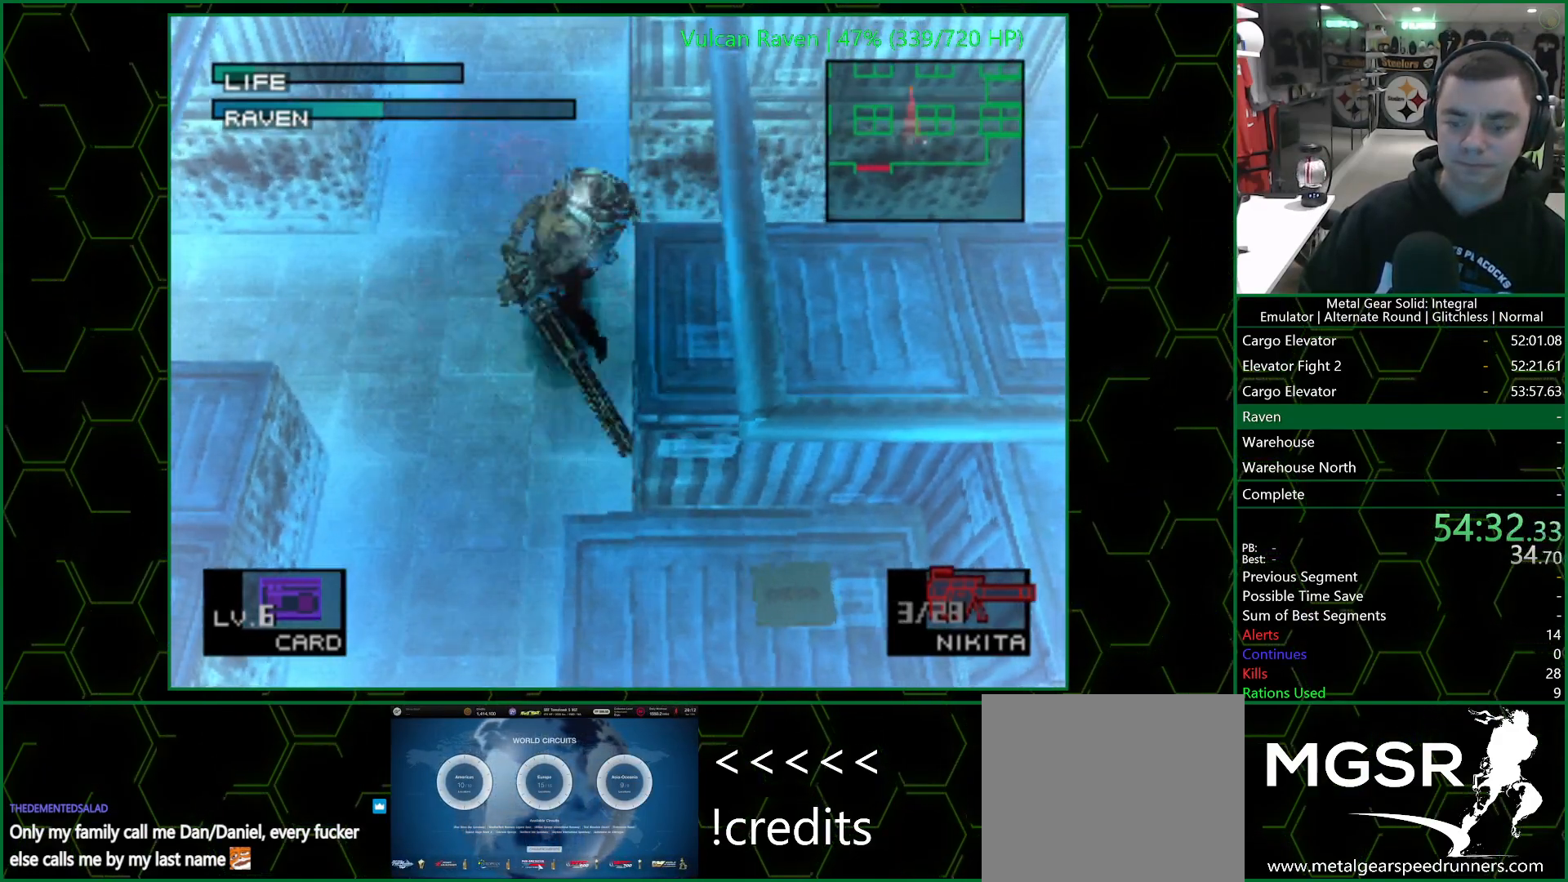
{"buttons": [], "left_stick": "center", "right_stick": "center", "events": [[17, "SQUARE", "down"], [67, "SQUARE", "up"], [117, "SQUARE", "down"], [167, "SQUARE", "up"], [233, "SQUARE", "down"], [283, "SQUARE", "up"]]}
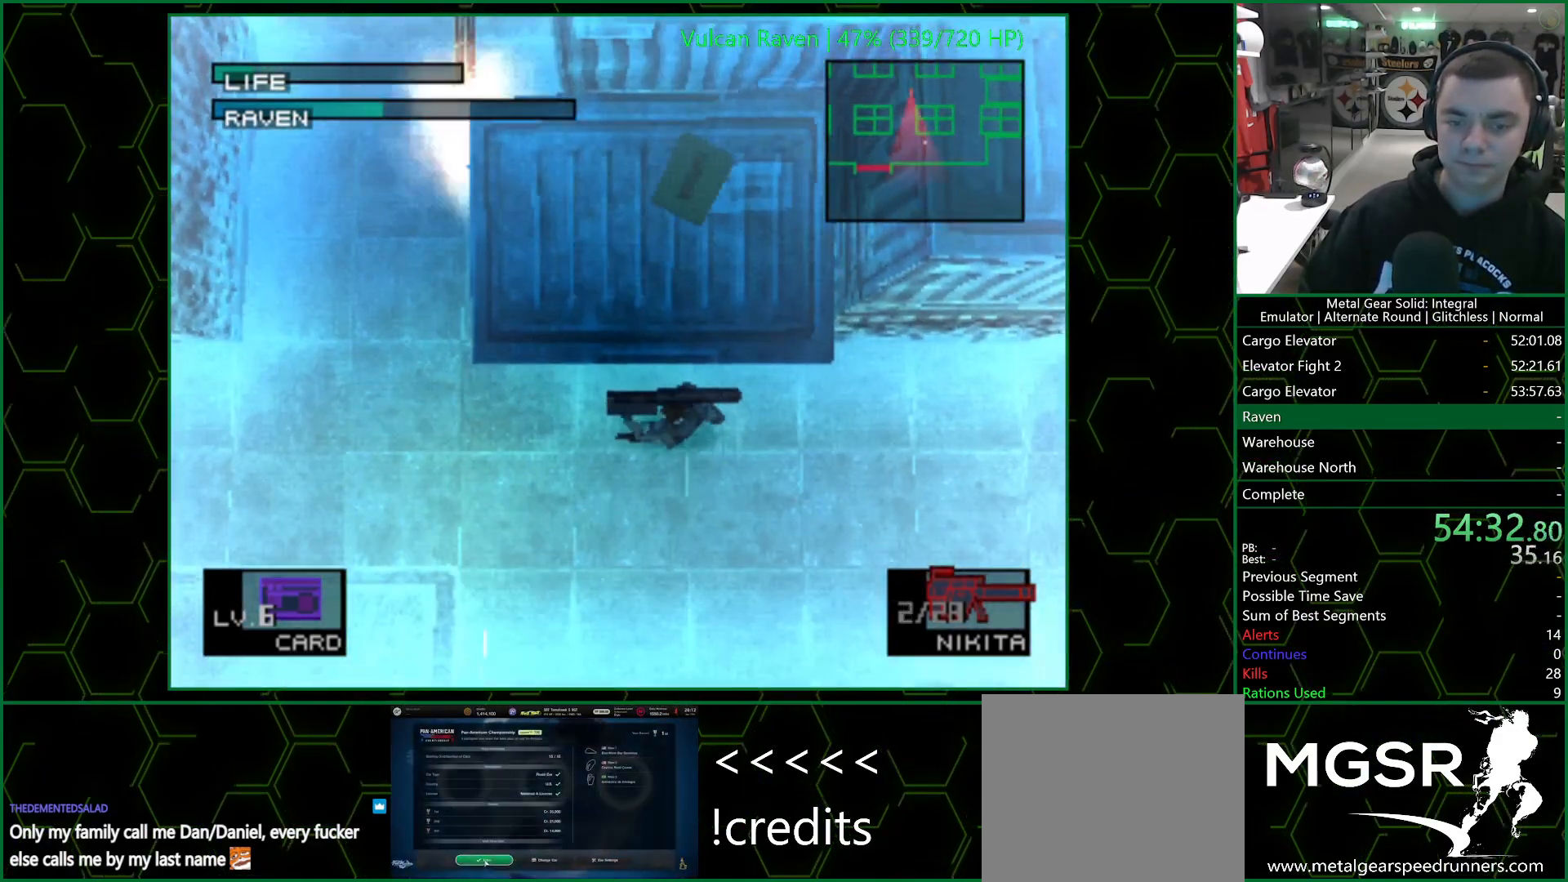
{"buttons": [], "left_stick": "center", "right_stick": "center", "events": [[100, "DPAD_UP", "down"], [217, "DPAD_UP", "up"]]}
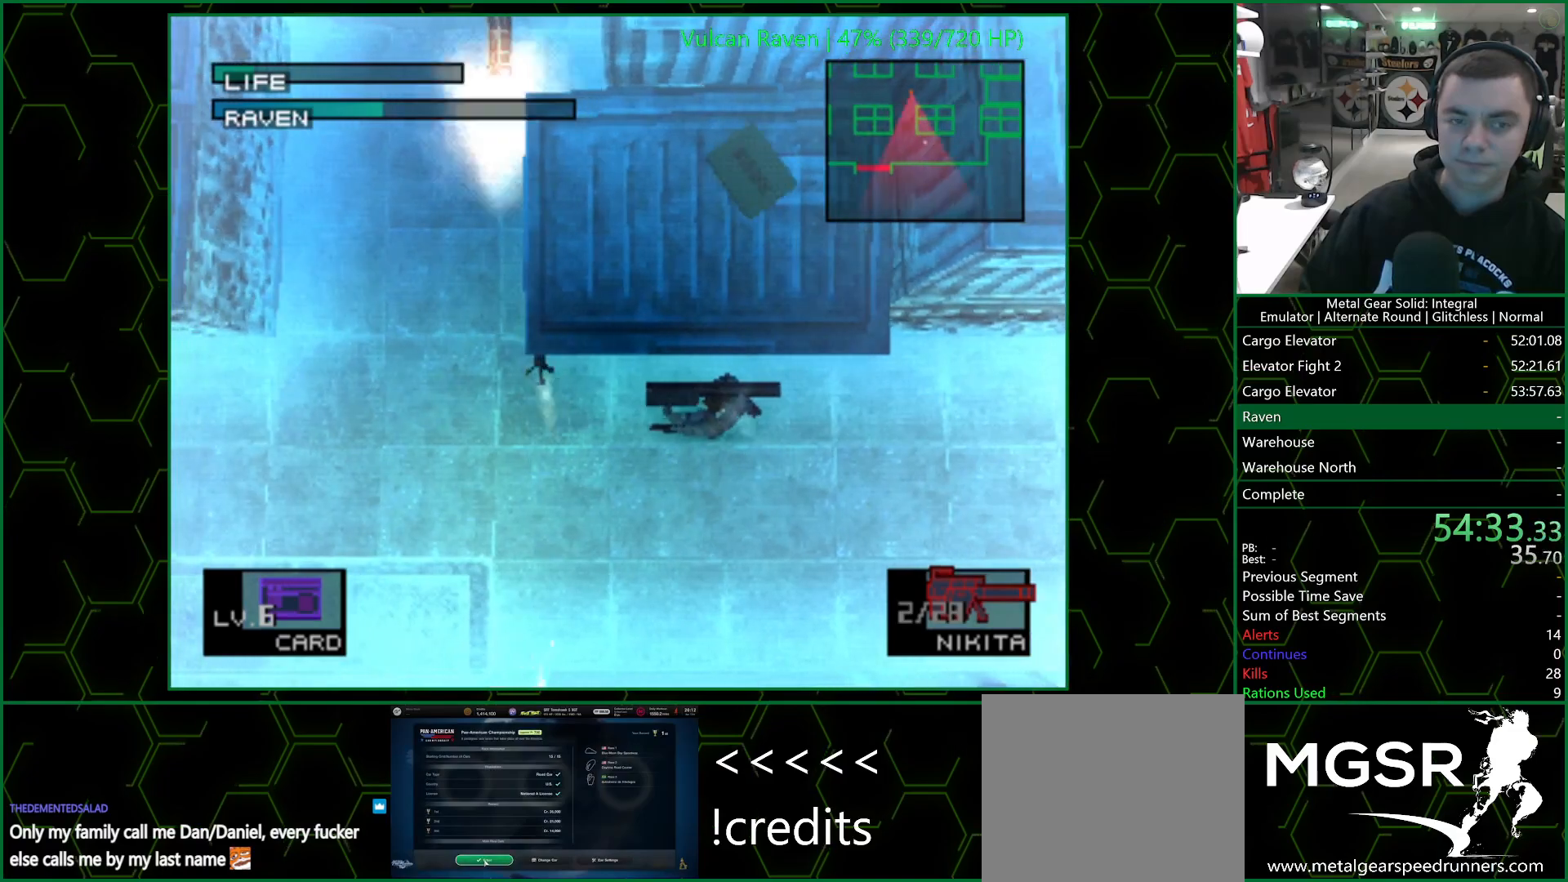
{"buttons": [], "left_stick": "center", "right_stick": "center", "events": []}
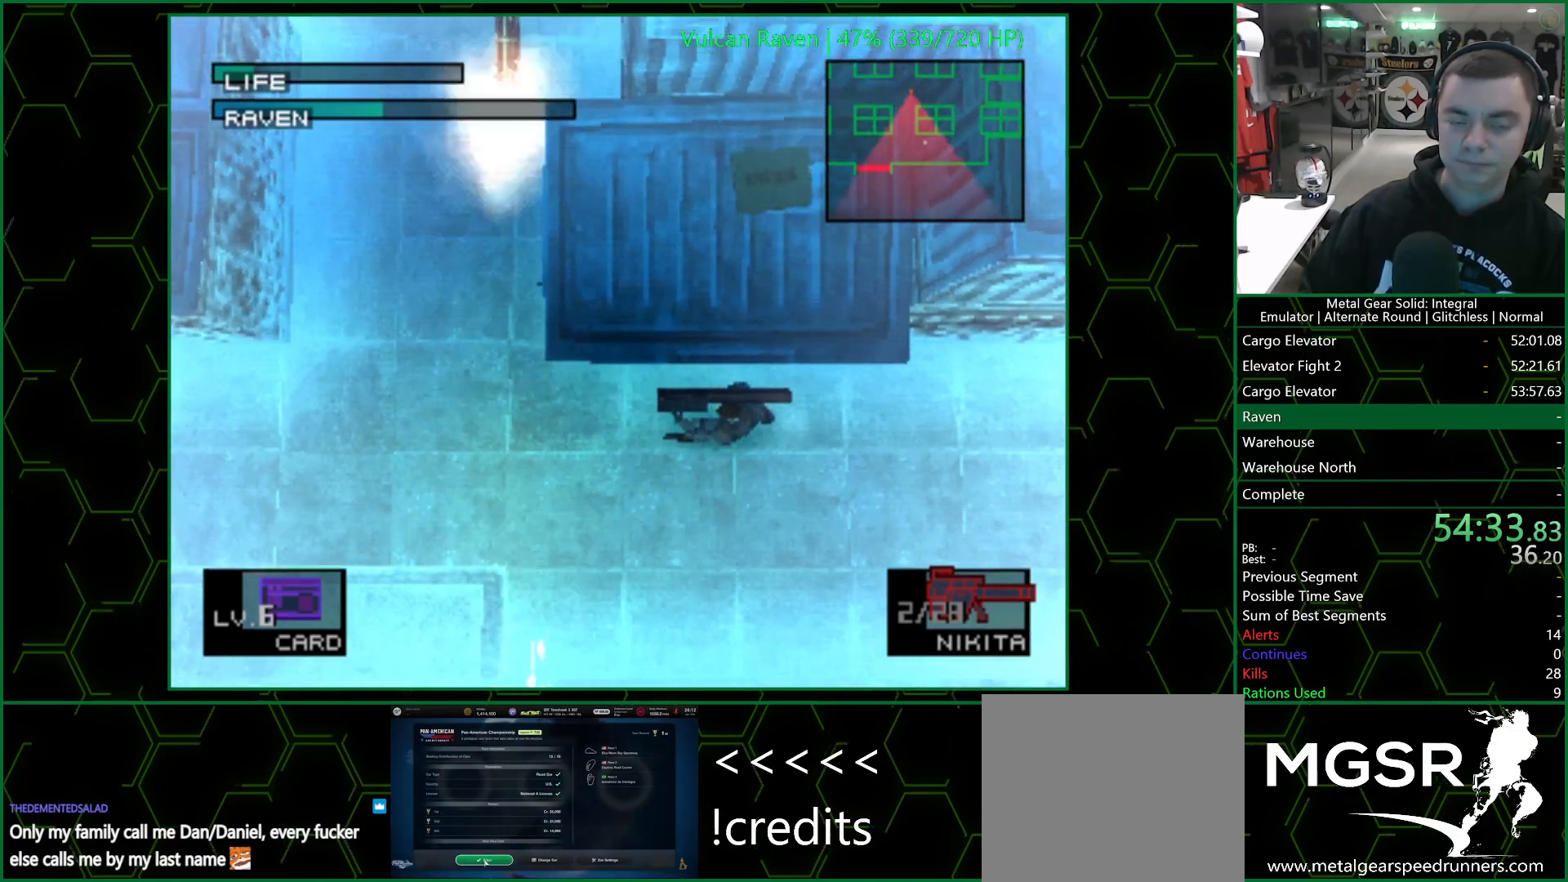
{"buttons": [], "left_stick": "center", "right_stick": "center", "events": []}
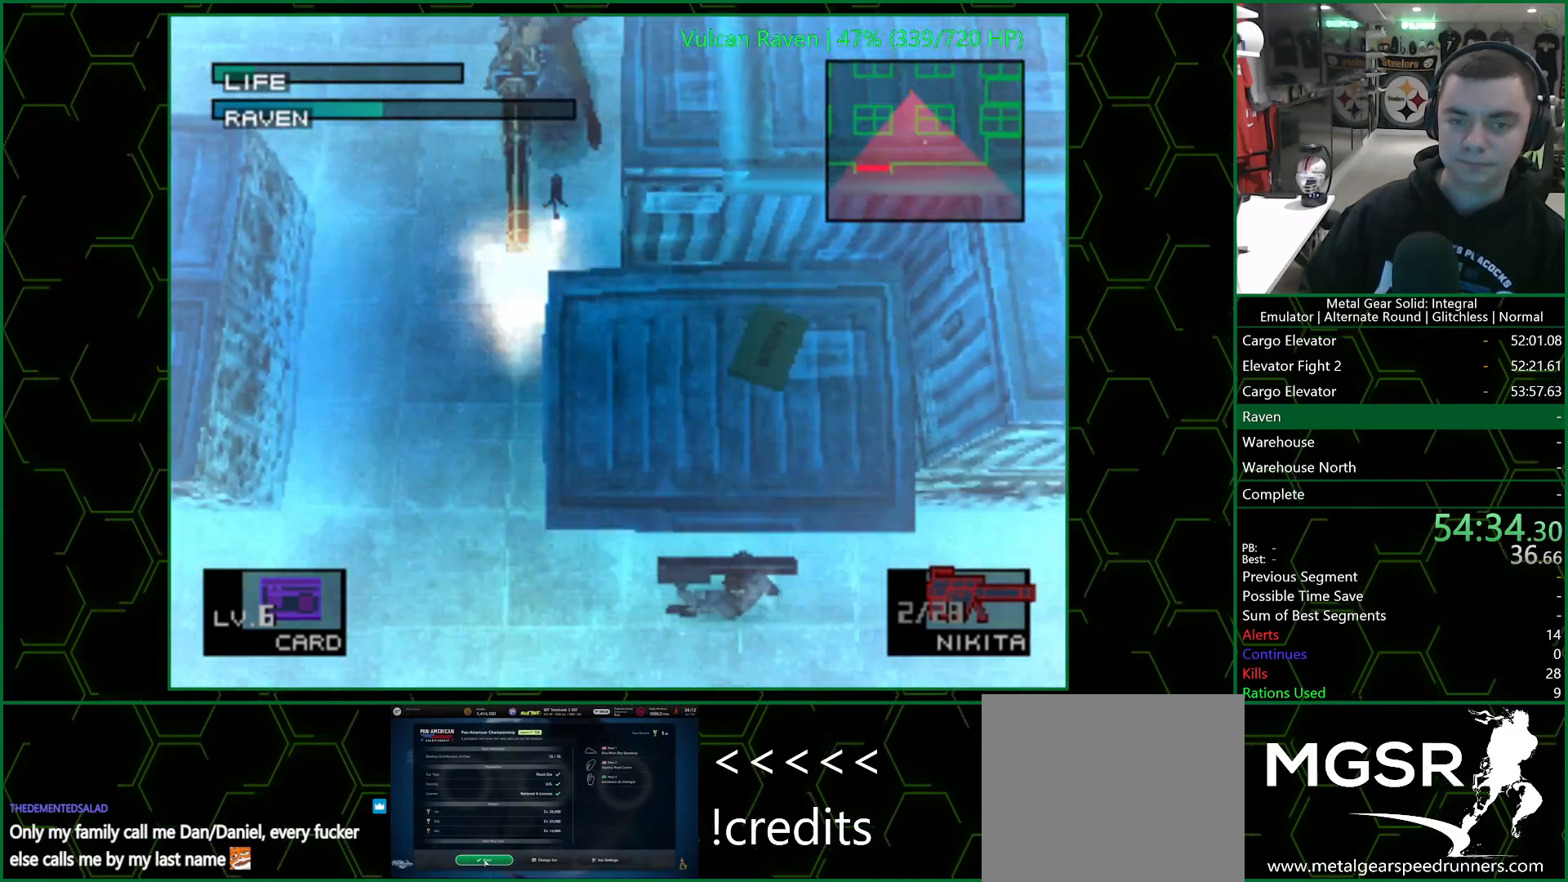
{"buttons": ["SQUARE"], "left_stick": "center", "right_stick": "center", "events": [[150, "SQUARE", "down"], [217, "SQUARE", "up"], [283, "SQUARE", "down"], [333, "SQUARE", "up"], [400, "SQUARE", "down"], [450, "SQUARE", "up"], [483, "SQUARE", "down"]]}
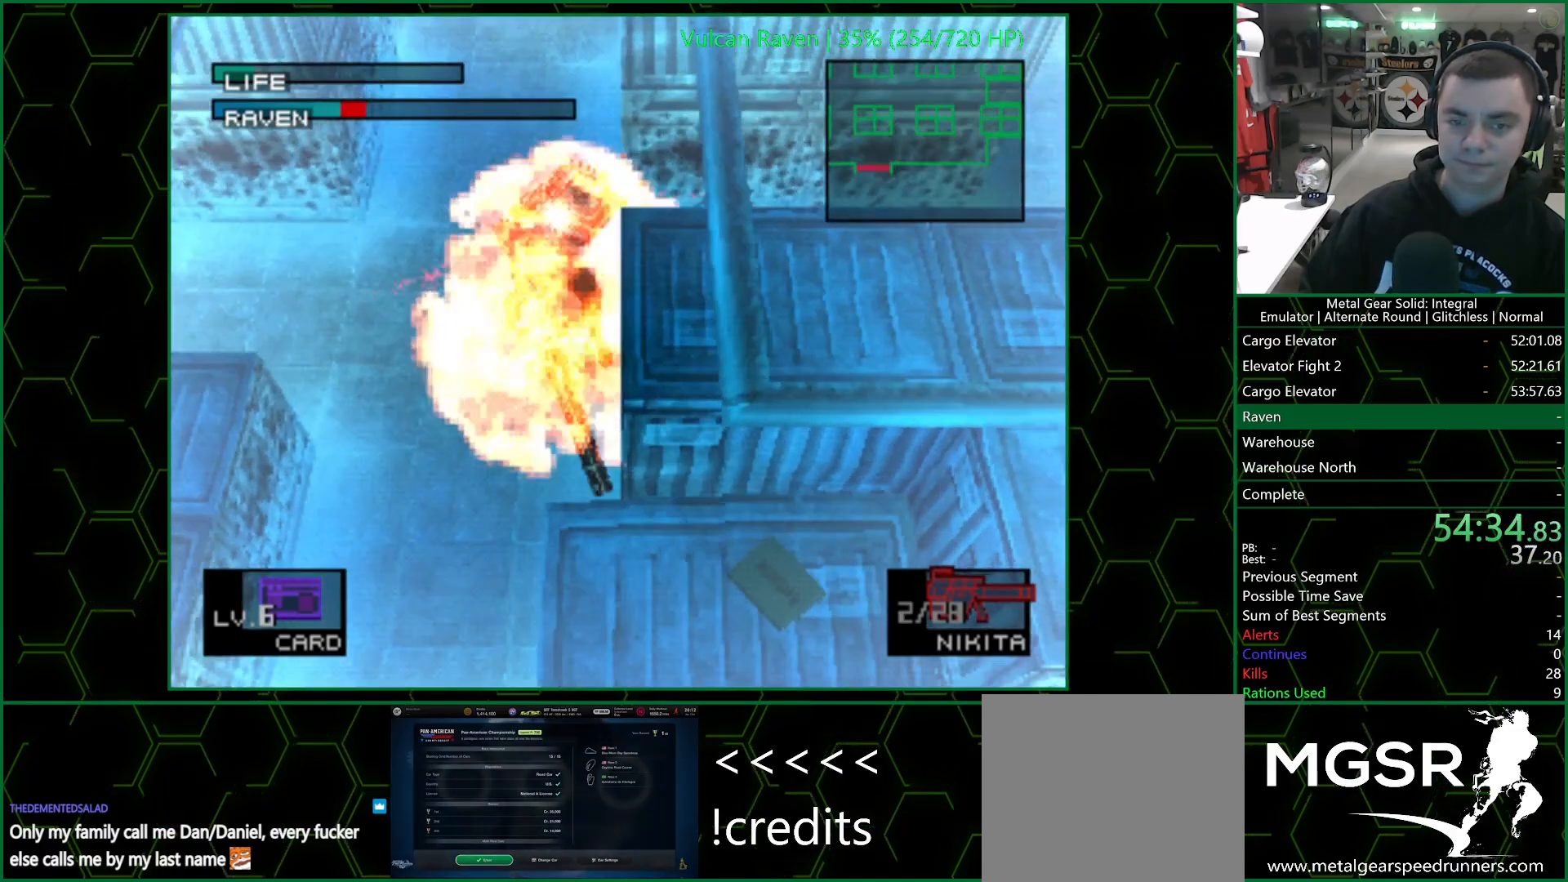
{"buttons": ["SQUARE"], "left_stick": "center", "right_stick": "center", "events": [[50, "SQUARE", "up"], [133, "SQUARE", "down"], [183, "SQUARE", "up"], [233, "SQUARE", "down"], [300, "SQUARE", "up"], [350, "SQUARE", "down"], [417, "SQUARE", "up"], [483, "SQUARE", "down"]]}
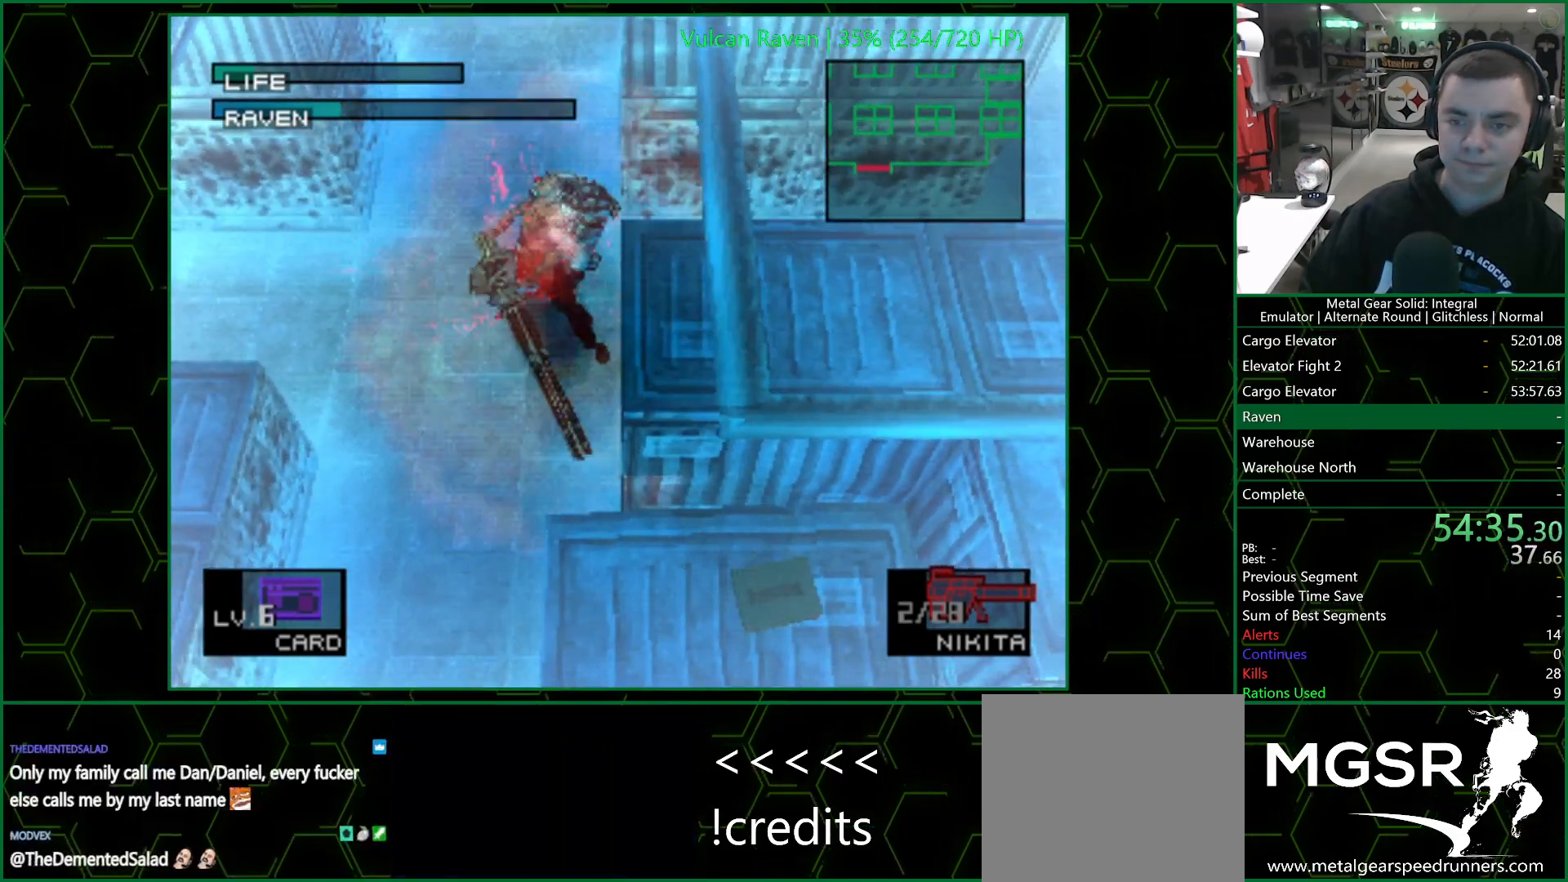
{"buttons": [], "left_stick": "center", "right_stick": "center", "events": [[33, "SQUARE", "up"], [100, "SQUARE", "down"], [167, "SQUARE", "up"], [200, "SQUARE", "down"], [250, "SQUARE", "up"], [333, "SQUARE", "down"], [383, "SQUARE", "up"], [417, "SQUARE", "down"], [467, "SQUARE", "up"]]}
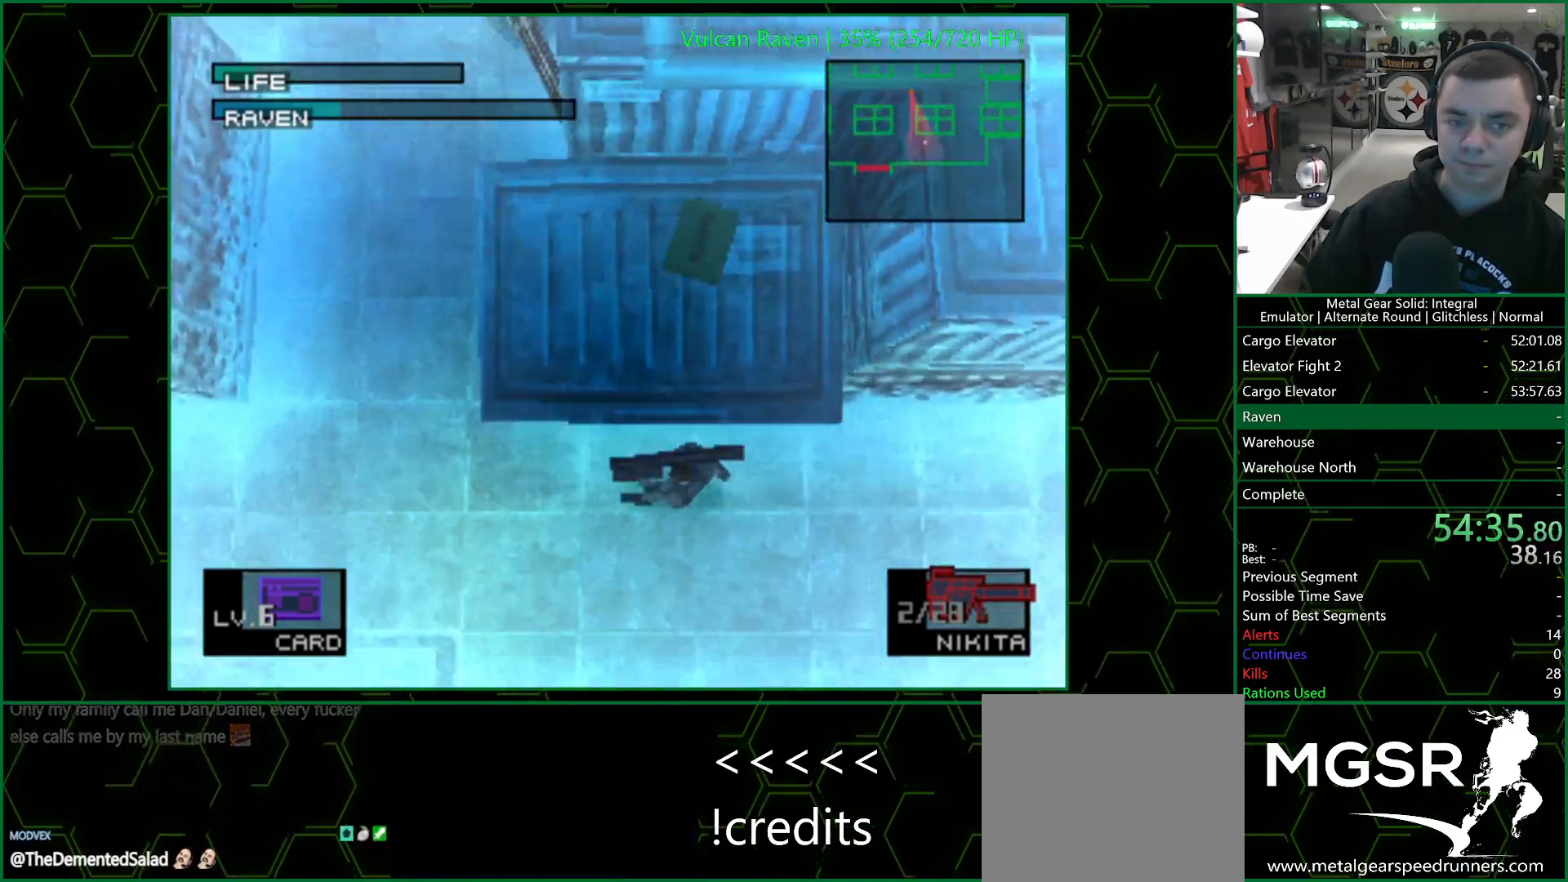
{"buttons": [], "left_stick": "center", "right_stick": "center", "events": [[17, "SQUARE", "down"], [83, "SQUARE", "up"], [300, "DPAD_UP", "down"], [433, "DPAD_UP", "up"]]}
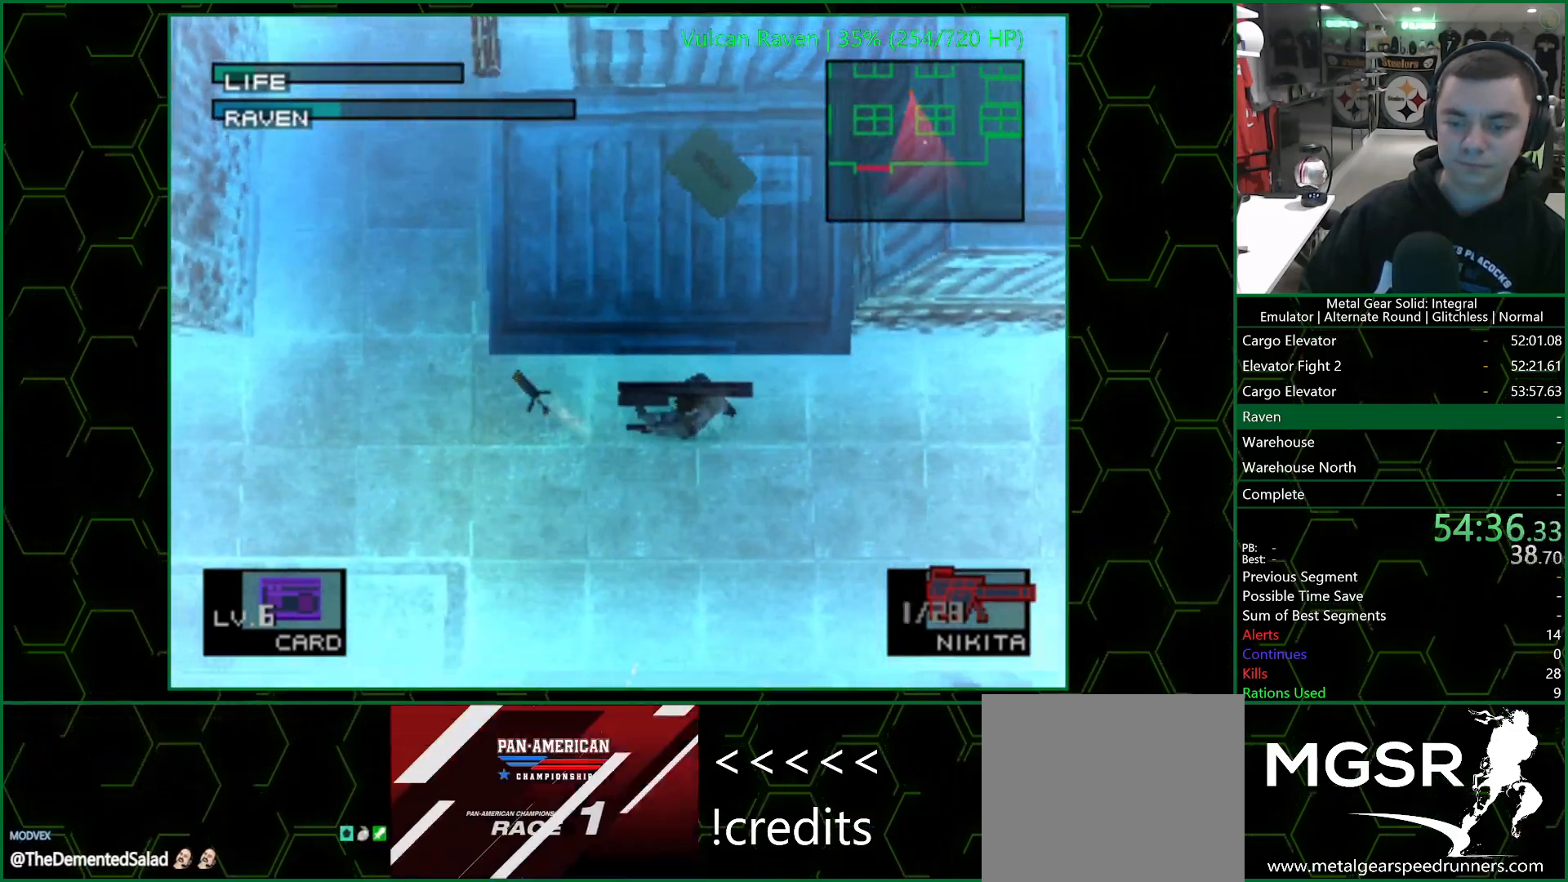
{"buttons": [], "left_stick": "center", "right_stick": "center", "events": []}
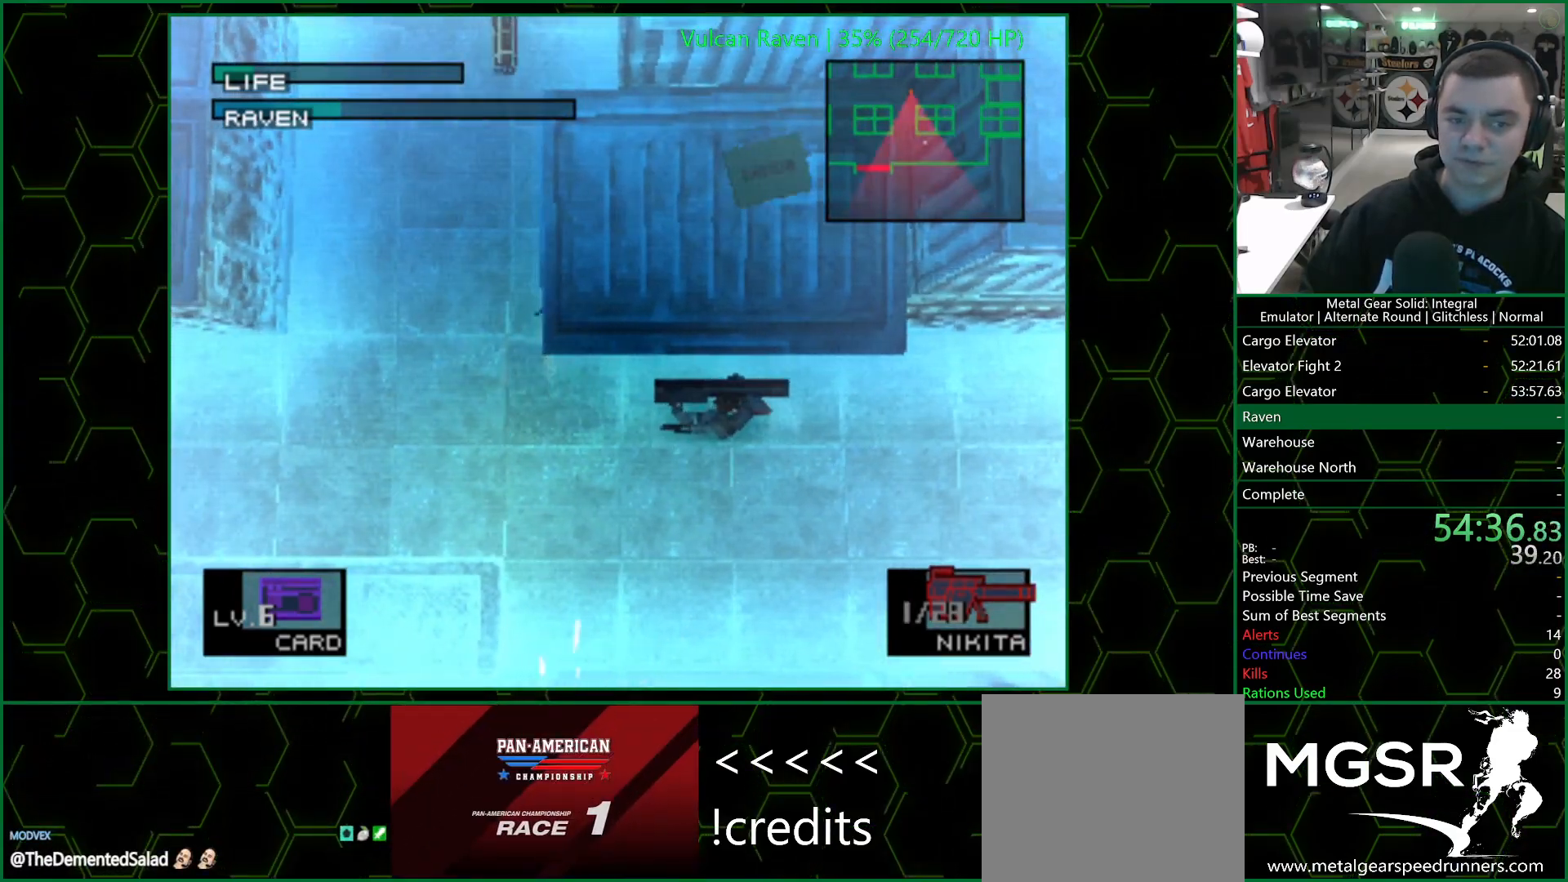
{"buttons": [], "left_stick": "center", "right_stick": "center", "events": []}
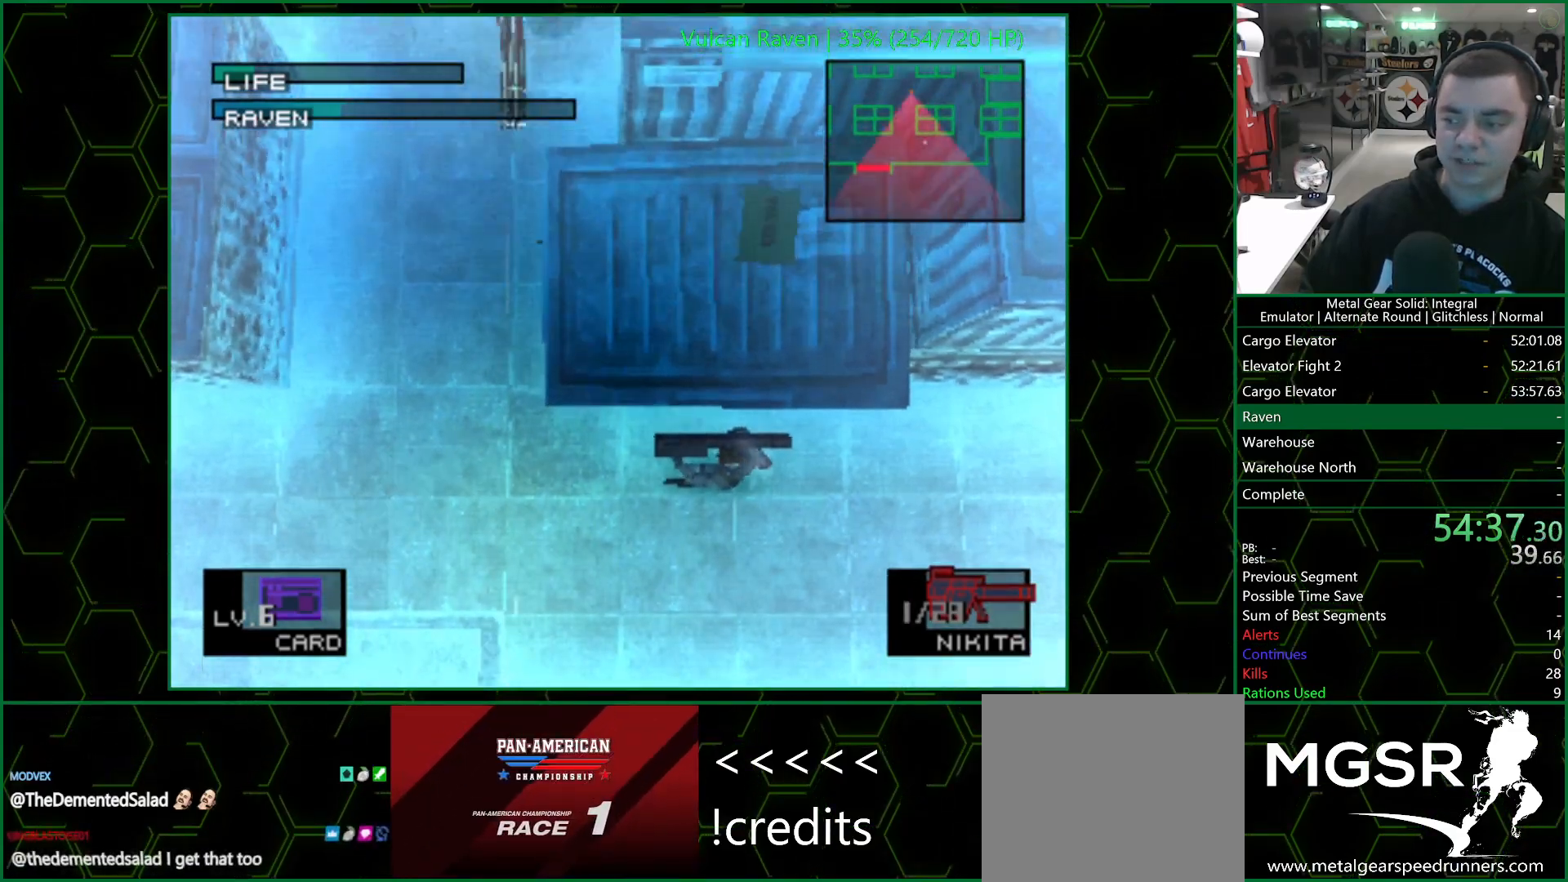
{"buttons": [], "left_stick": "center", "right_stick": "center", "events": []}
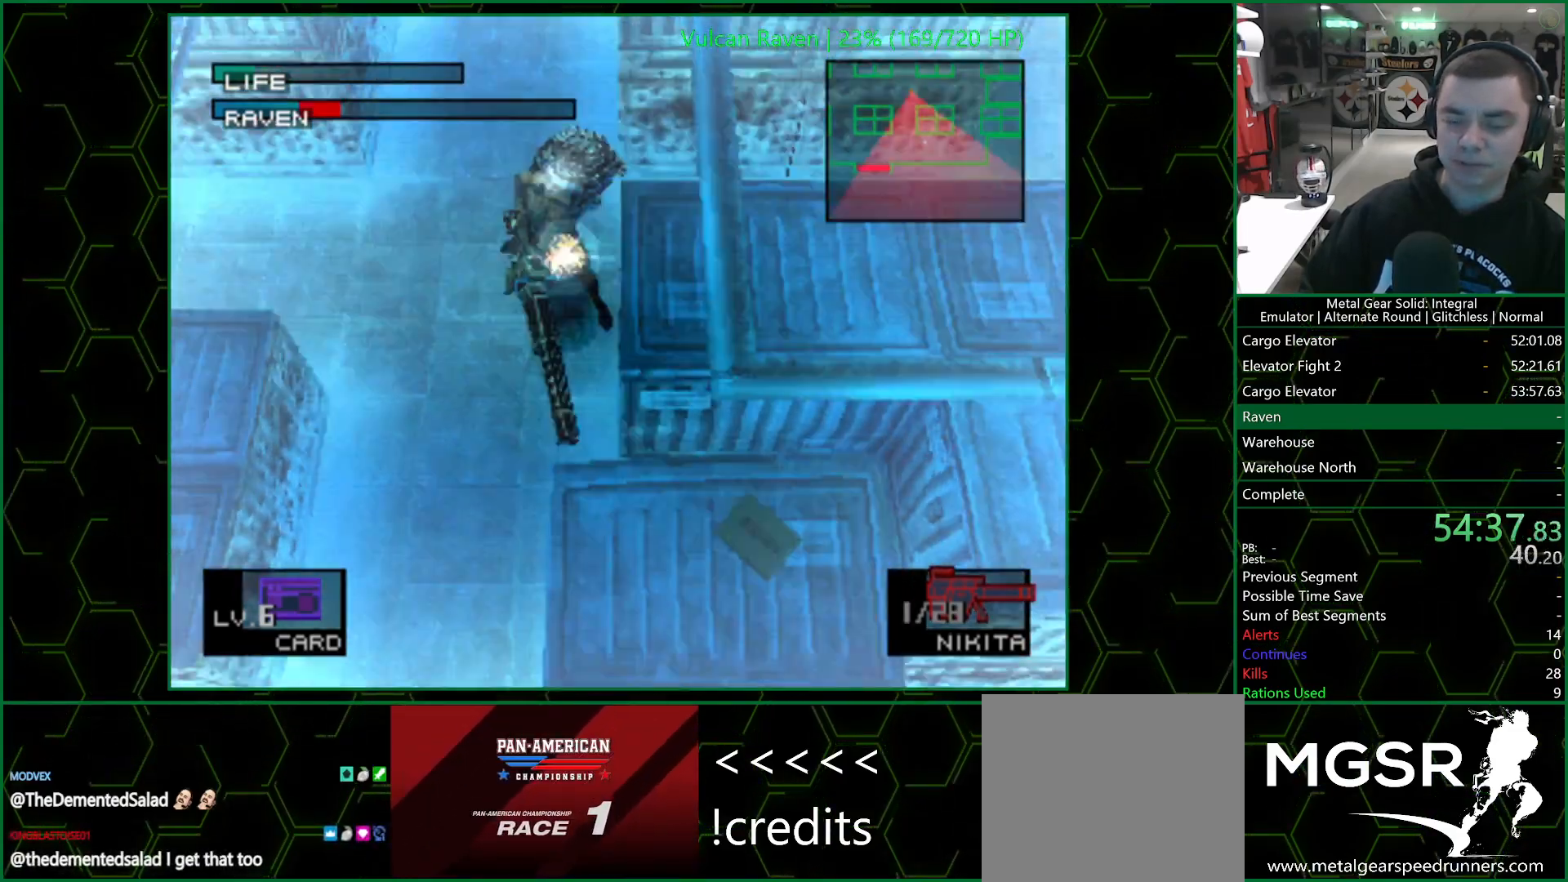
{"buttons": ["SQUARE"], "left_stick": "center", "right_stick": "center", "events": [[117, "SQUARE", "down"], [217, "SQUARE", "up"], [250, "SQUARE", "down"], [300, "SQUARE", "up"], [350, "SQUARE", "down"], [433, "SQUARE", "up"], [467, "SQUARE", "down"]]}
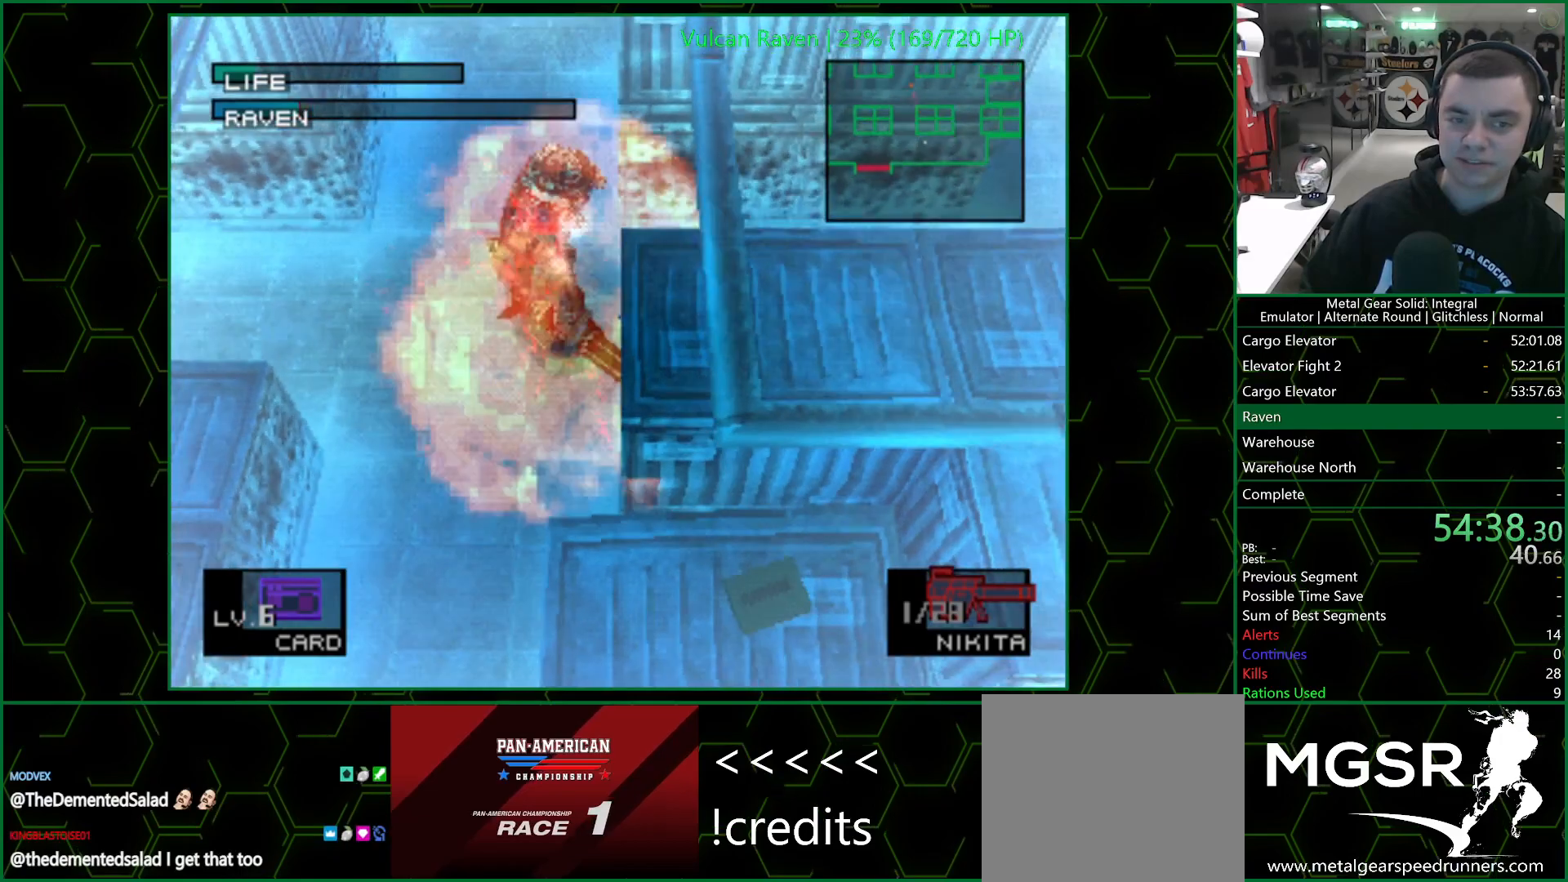
{"buttons": ["SQUARE"], "left_stick": "center", "right_stick": "center", "events": [[33, "SQUARE", "up"], [117, "SQUARE", "down"], [150, "SQUARE", "up"], [217, "SQUARE", "down"], [267, "SQUARE", "up"], [333, "SQUARE", "down"], [400, "SQUARE", "up"], [450, "SQUARE", "down"]]}
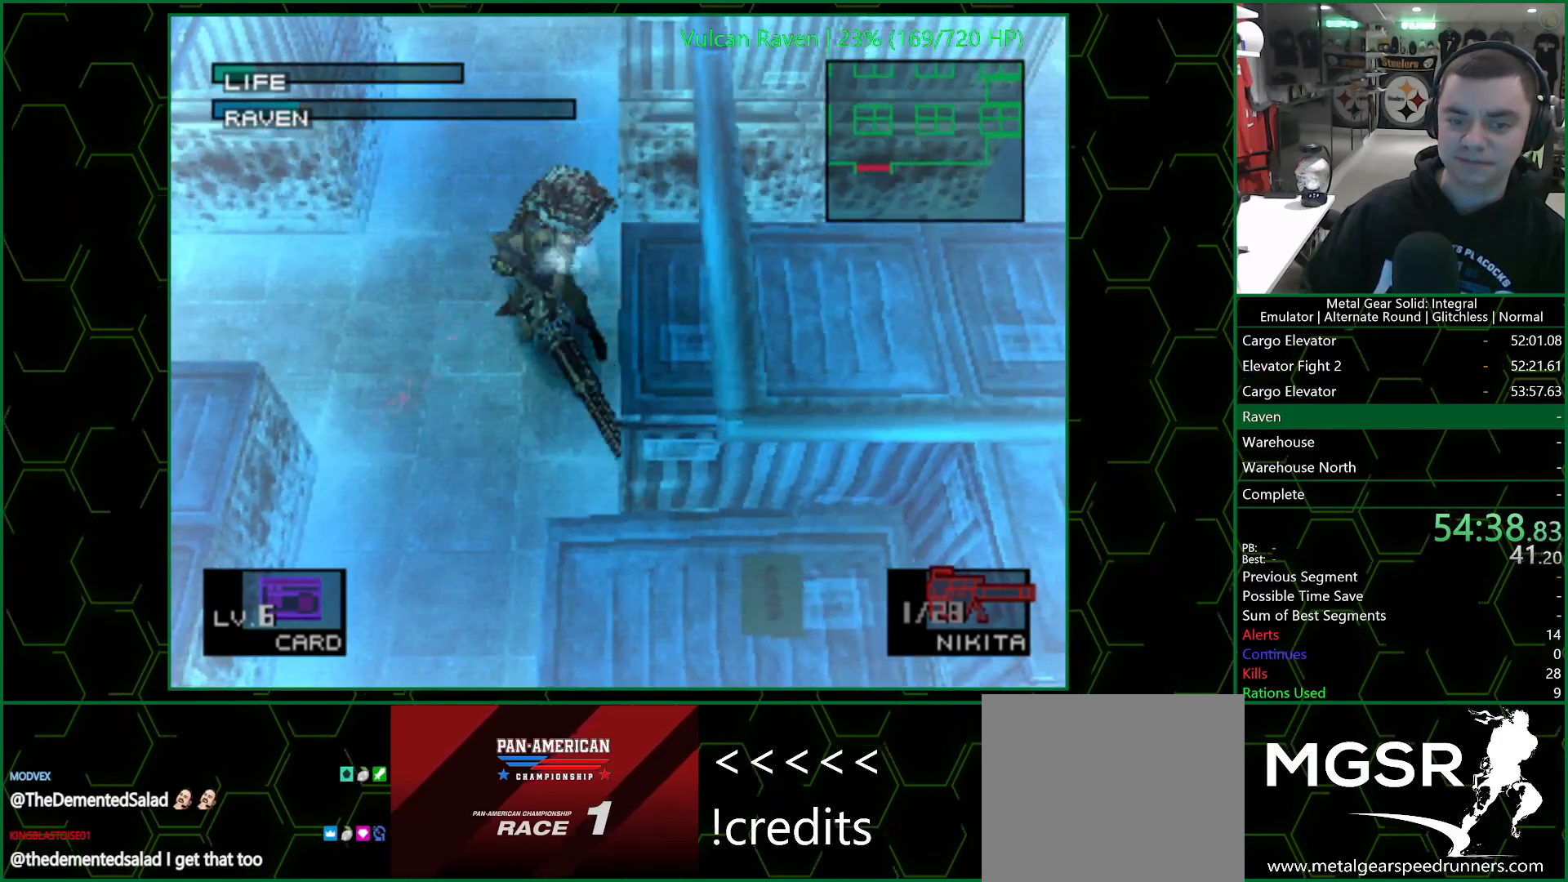
{"buttons": [], "left_stick": "center", "right_stick": "center", "events": [[17, "SQUARE", "up"], [67, "SQUARE", "down"], [117, "SQUARE", "up"], [183, "SQUARE", "down"], [233, "SQUARE", "up"], [283, "SQUARE", "down"], [350, "SQUARE", "up"]]}
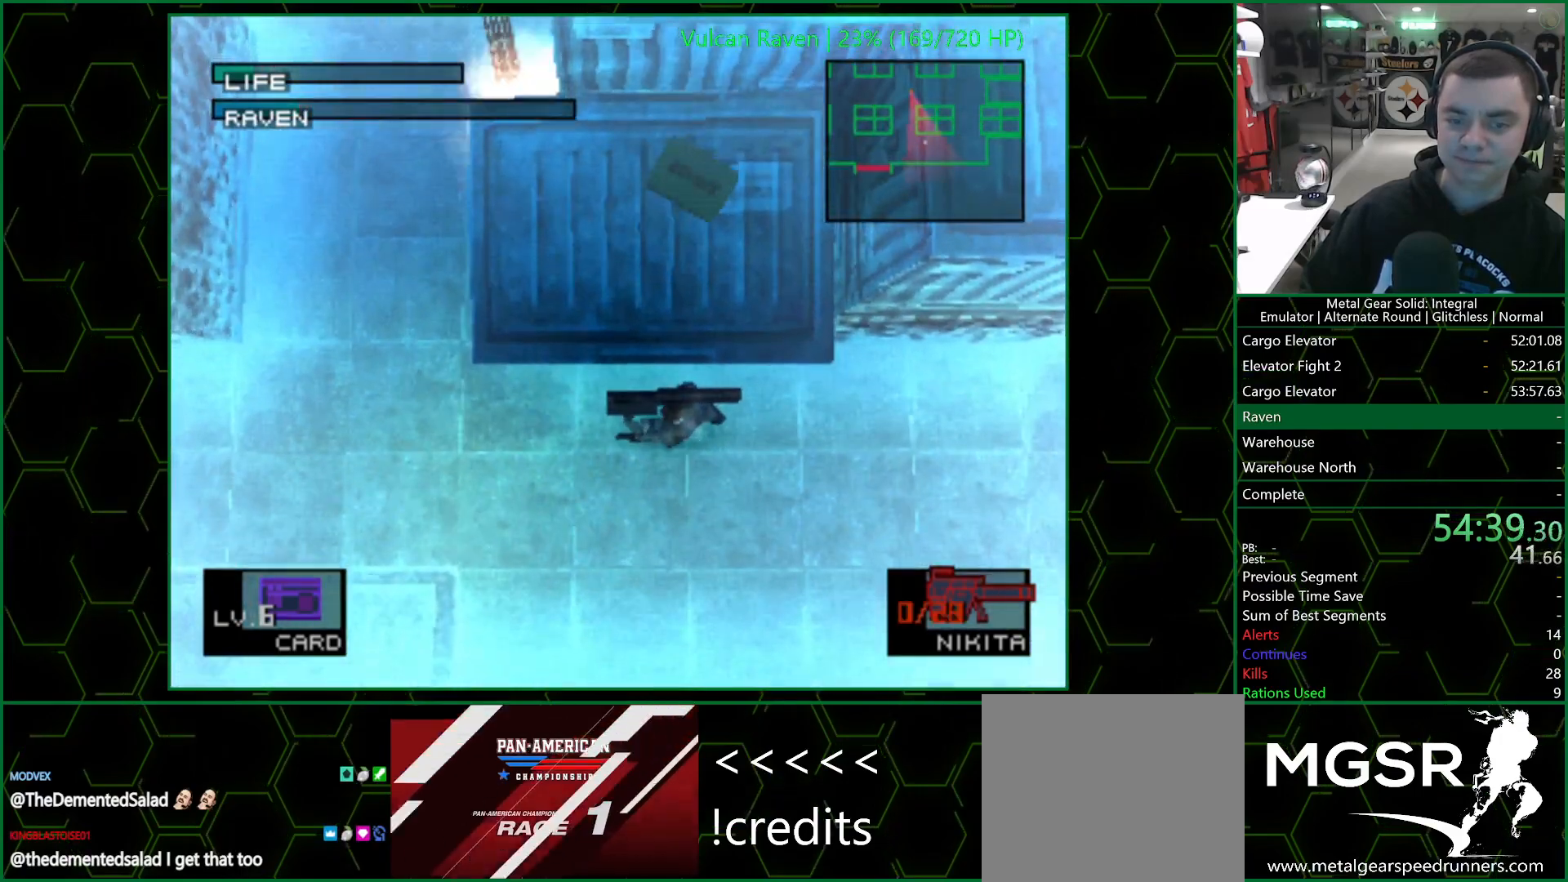
{"buttons": [], "left_stick": "center", "right_stick": "center", "events": [[83, "DPAD_UP", "down"], [233, "DPAD_UP", "up"]]}
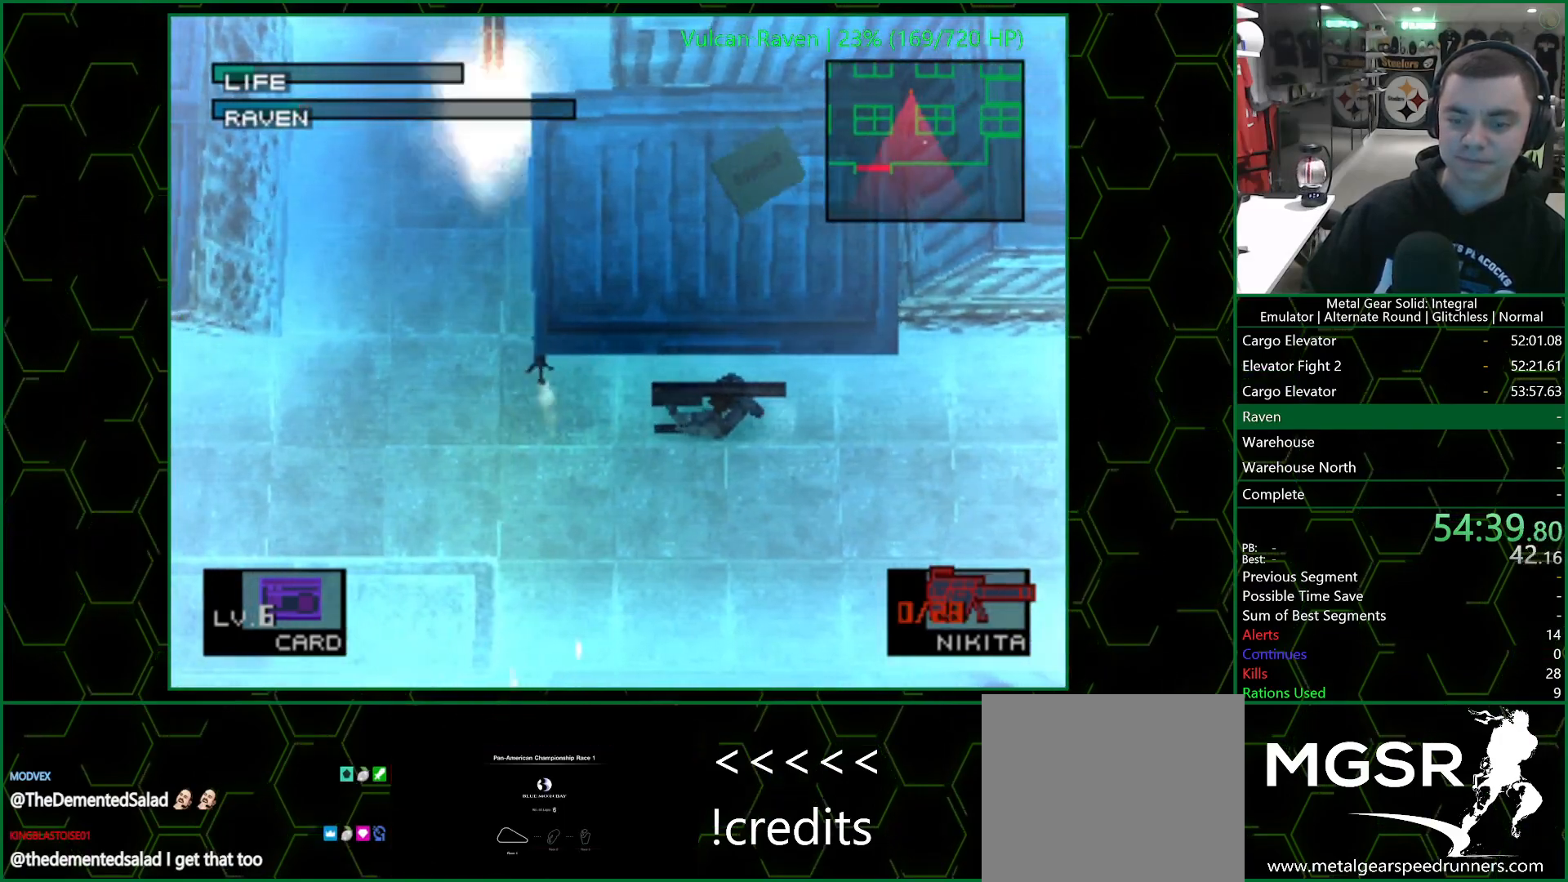
{"buttons": [], "left_stick": "center", "right_stick": "center", "events": []}
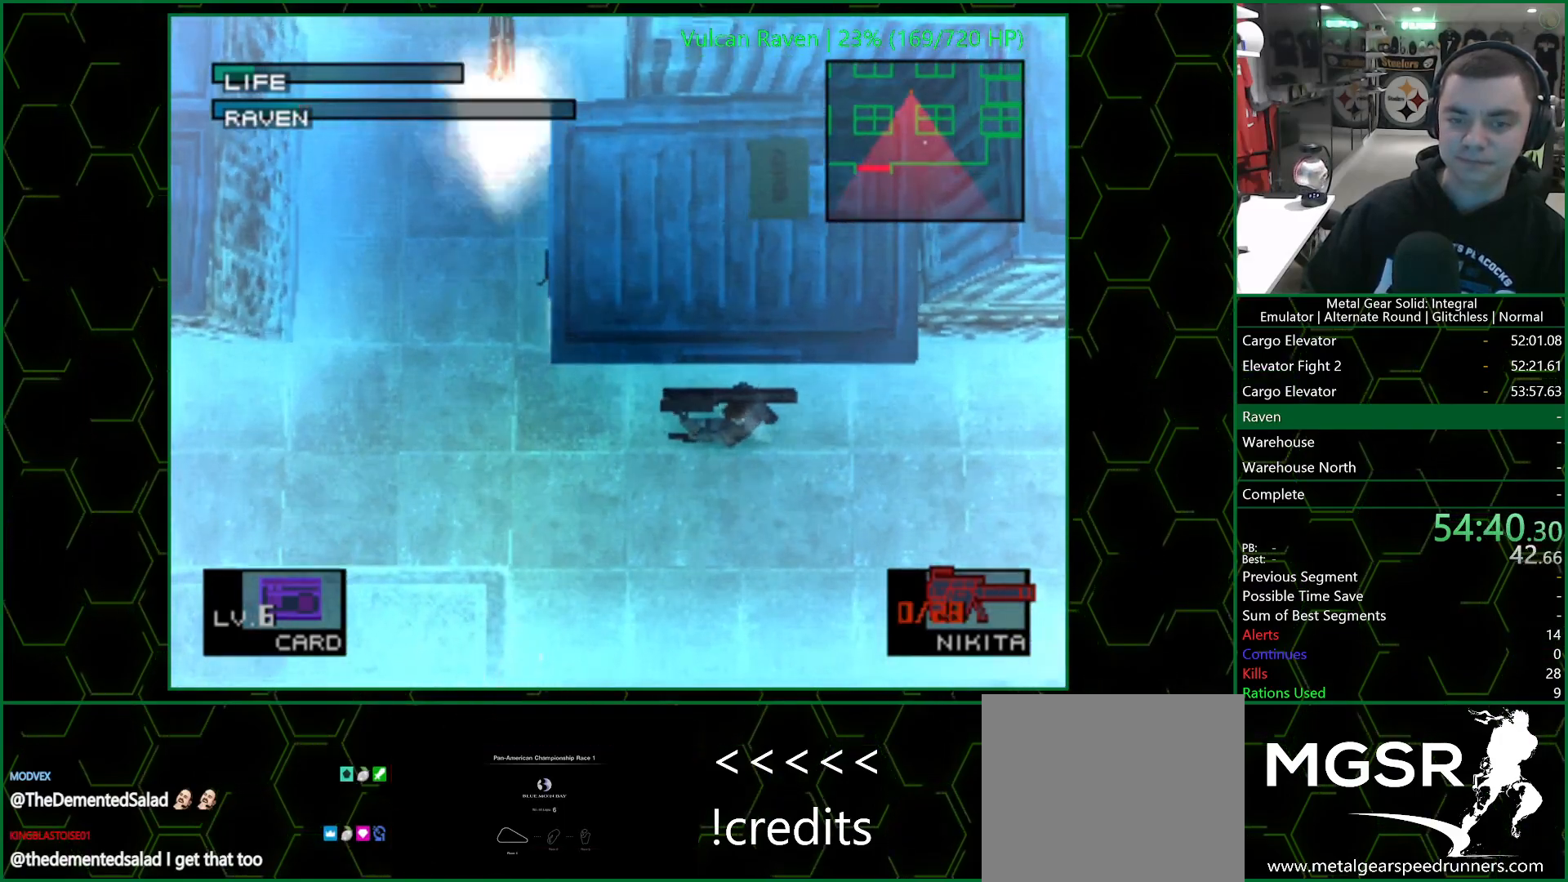
{"buttons": [], "left_stick": "center", "right_stick": "center", "events": []}
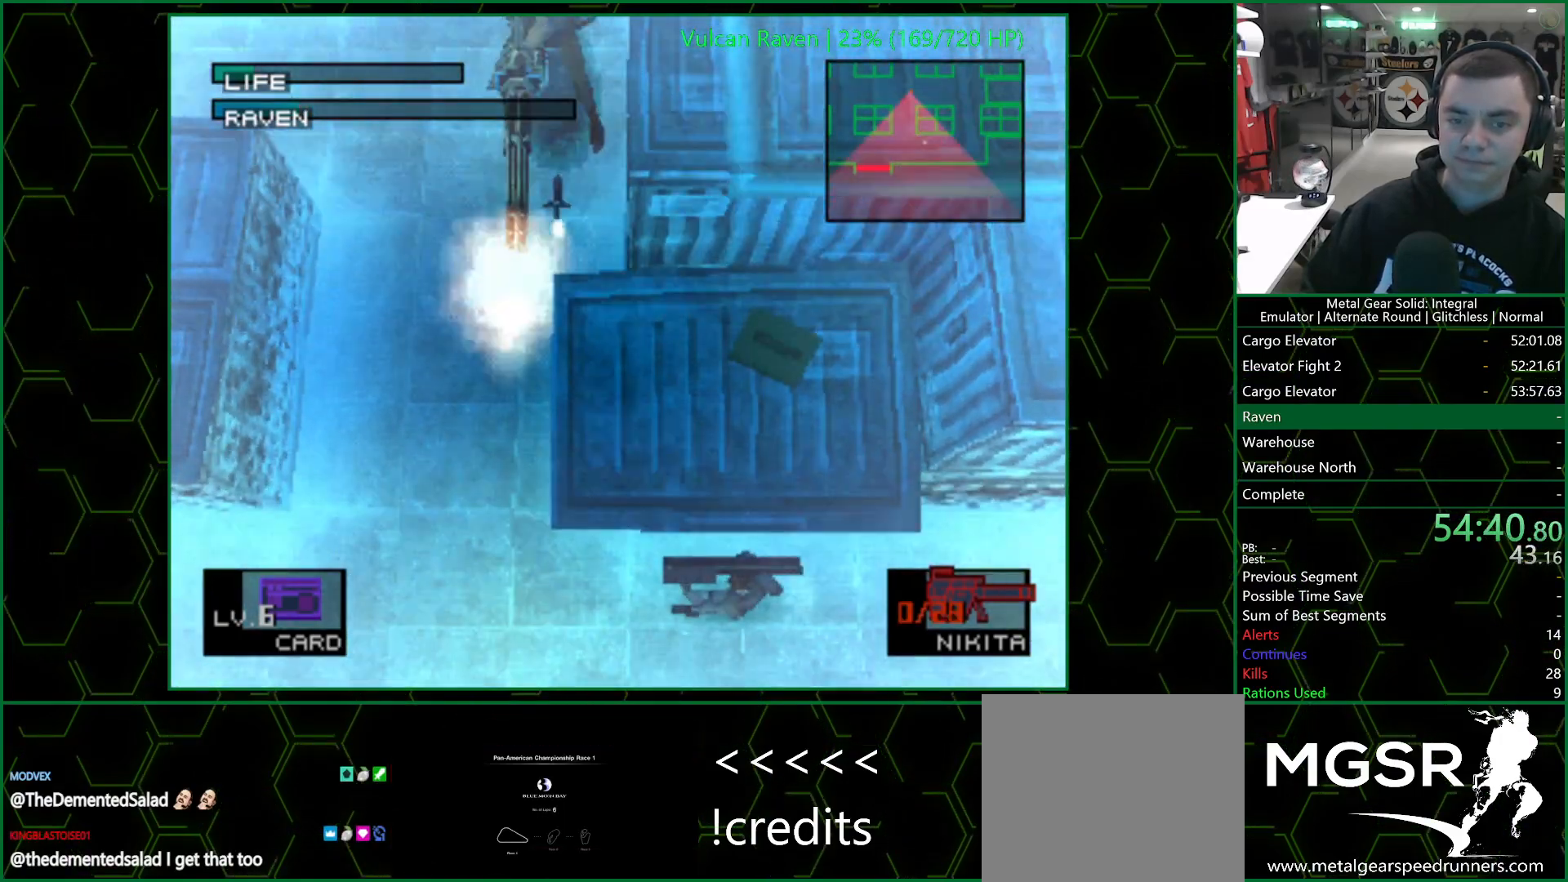
{"buttons": ["DPAD_RIGHT"], "left_stick": "center", "right_stick": "center", "events": [[183, "R1", "down"], [250, "DPAD_RIGHT", "down"], [250, "R1", "up"], [317, "R1", "down"], [367, "R1", "up"]]}
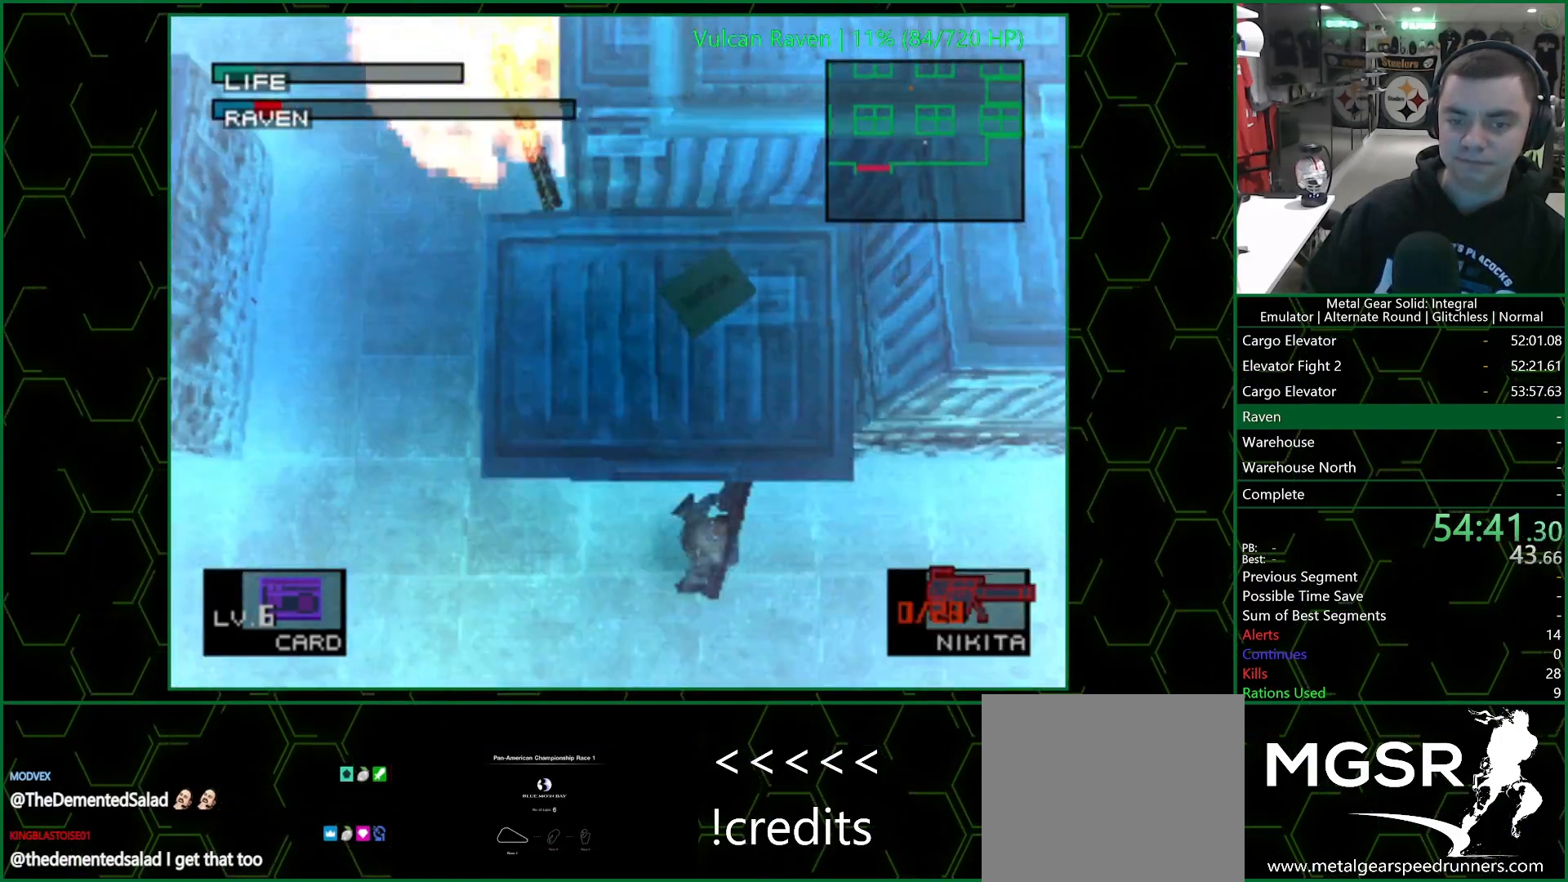
{"buttons": ["DPAD_RIGHT"], "left_stick": "center", "right_stick": "center", "events": []}
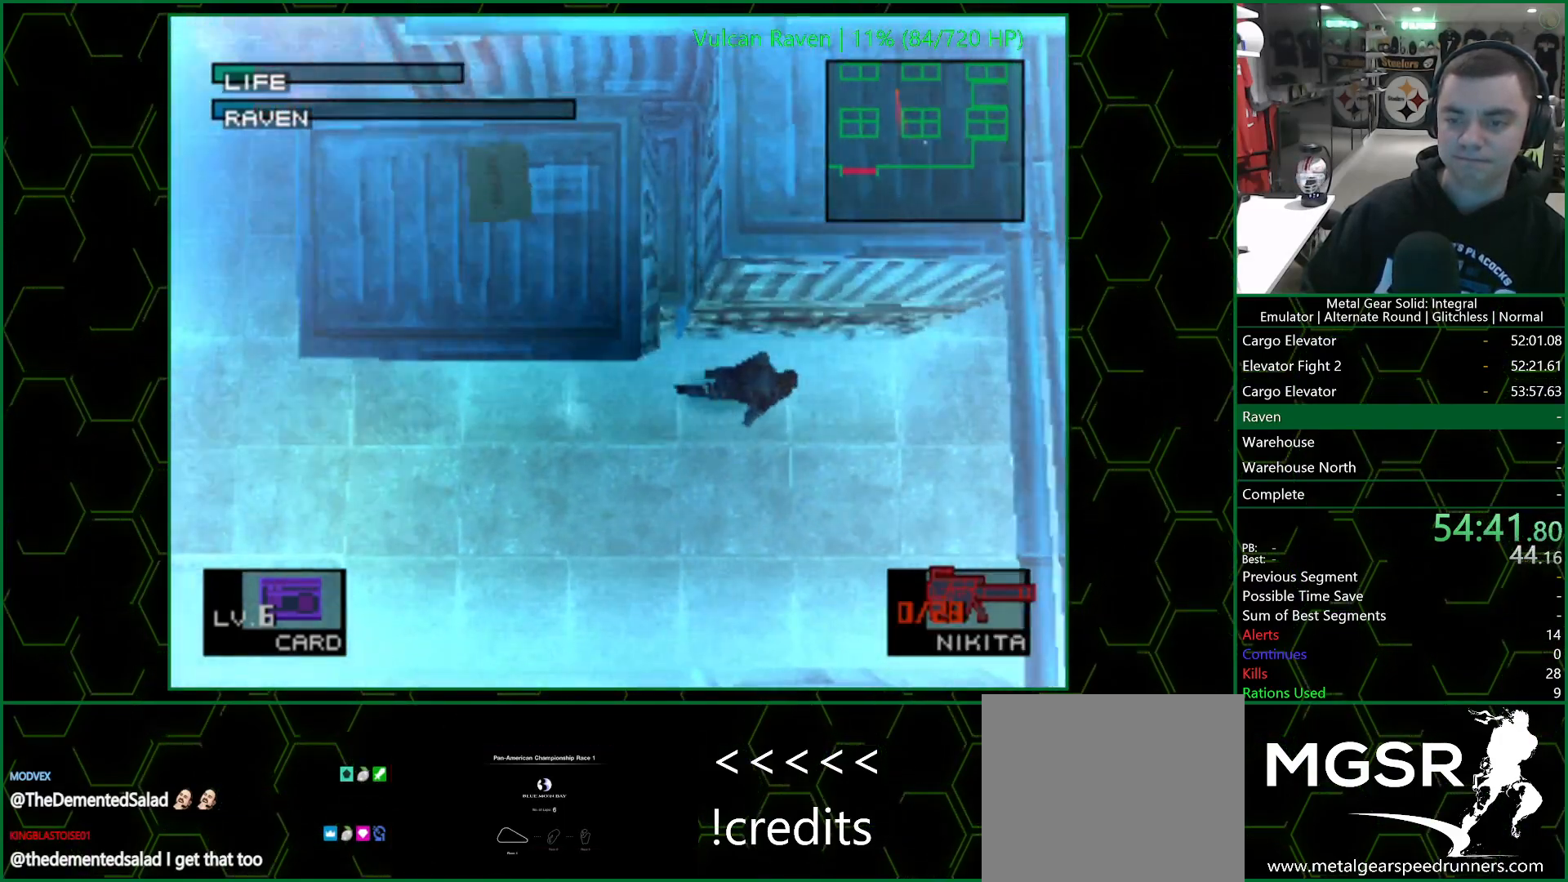
{"buttons": ["DPAD_RIGHT"], "left_stick": "center", "right_stick": "center", "events": []}
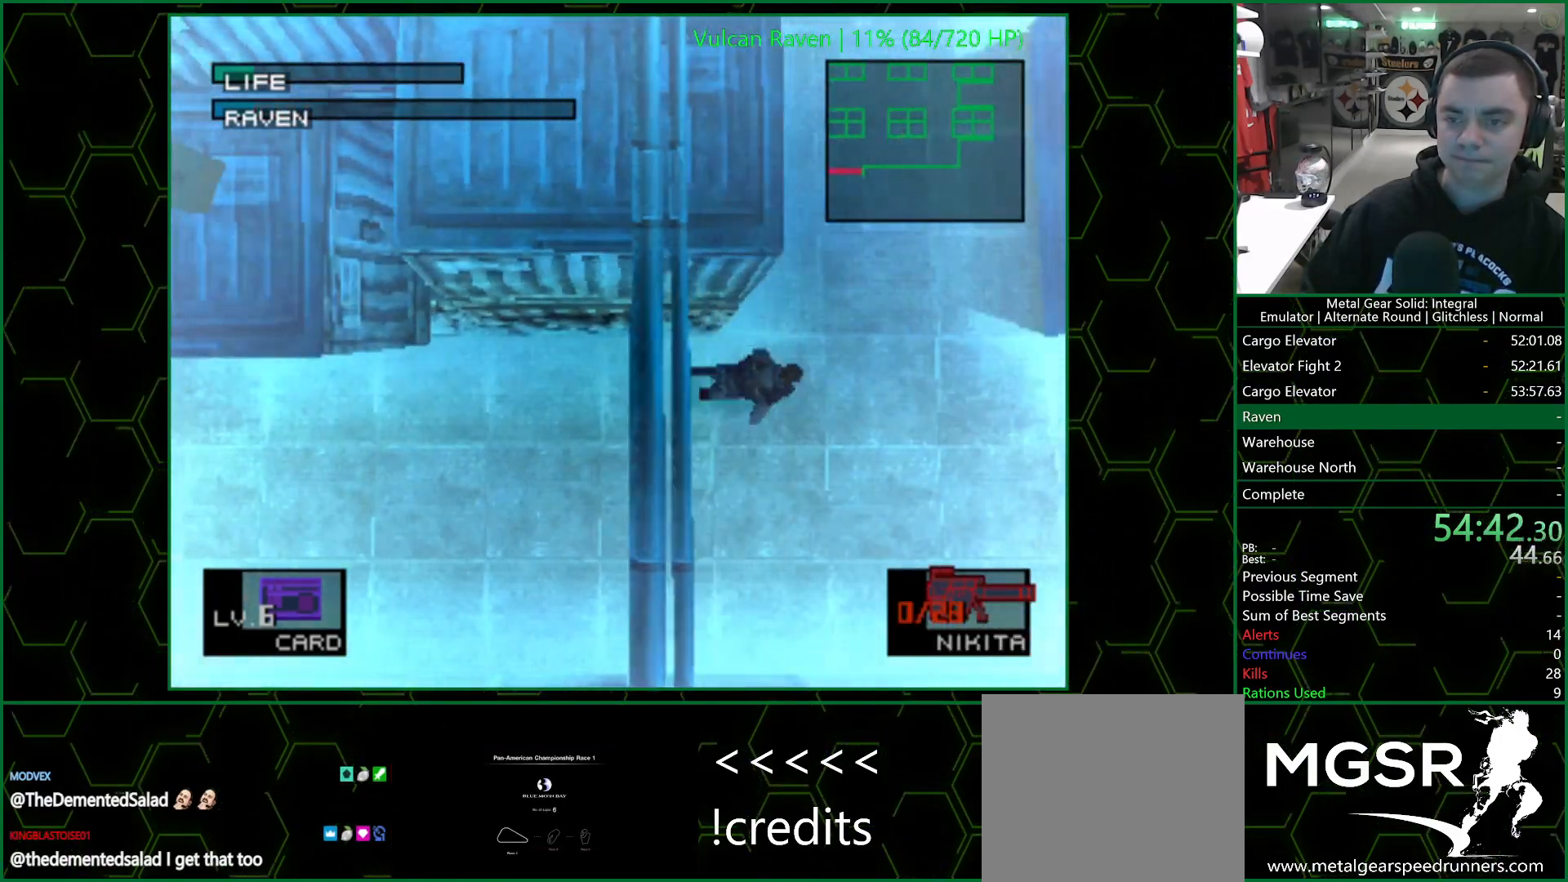
{"buttons": ["DPAD_UP"], "left_stick": "center", "right_stick": "center", "events": [[67, "DPAD_UP", "down"], [83, "DPAD_RIGHT", "up"], [133, "DPAD_LEFT", "down"], [200, "DPAD_LEFT", "up"]]}
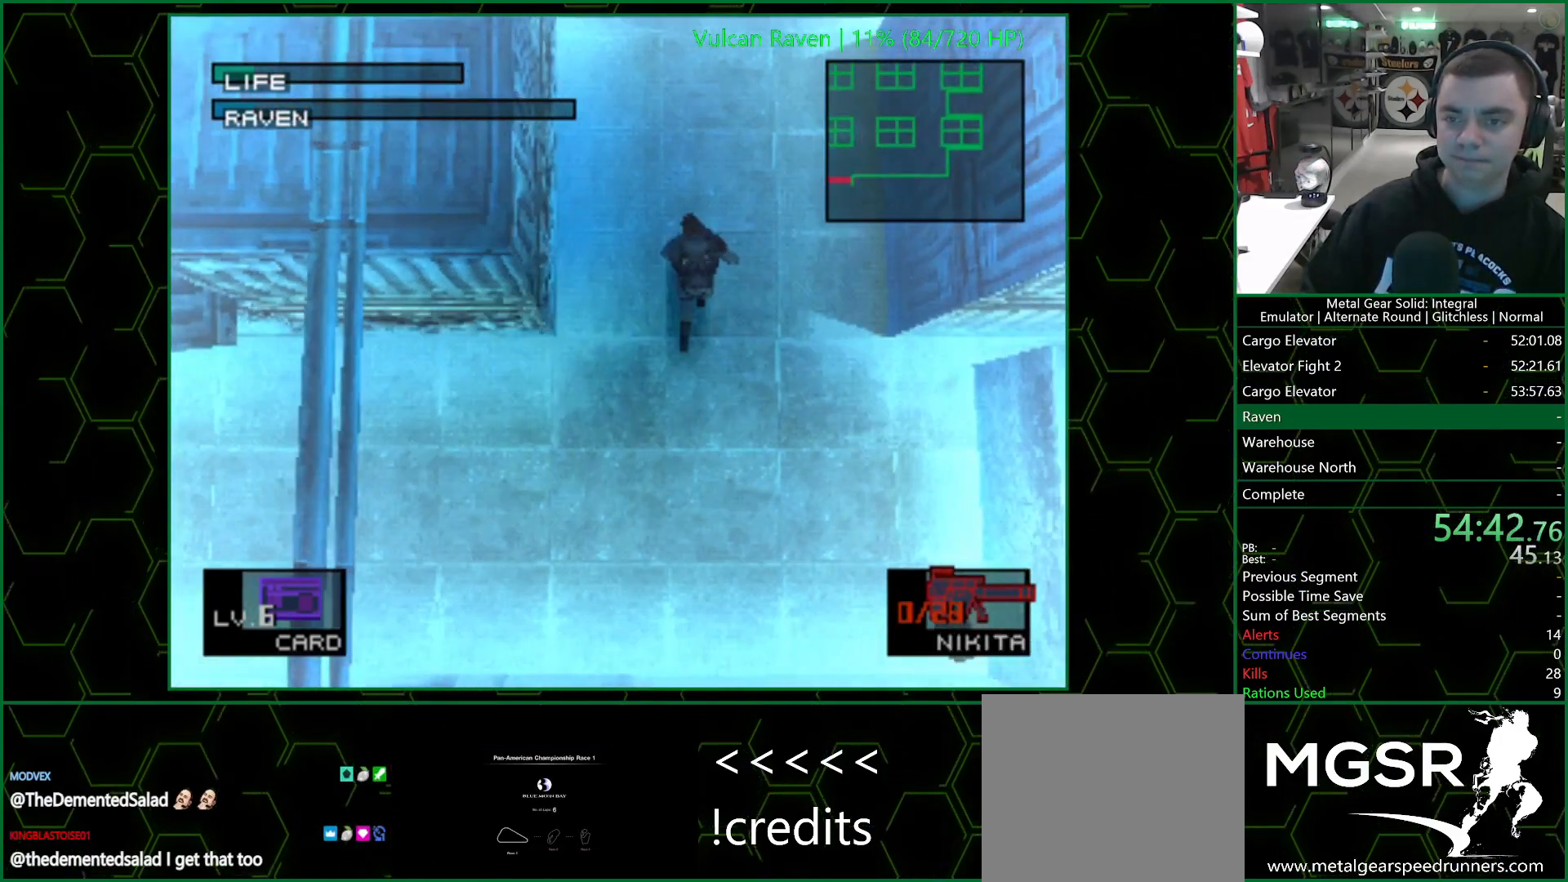
{"buttons": ["DPAD_UP"], "left_stick": "center", "right_stick": "center", "events": [[267, "DPAD_RIGHT", "down"], [283, "DPAD_UP", "up"], [383, "DPAD_UP", "down"], [400, "DPAD_RIGHT", "up"]]}
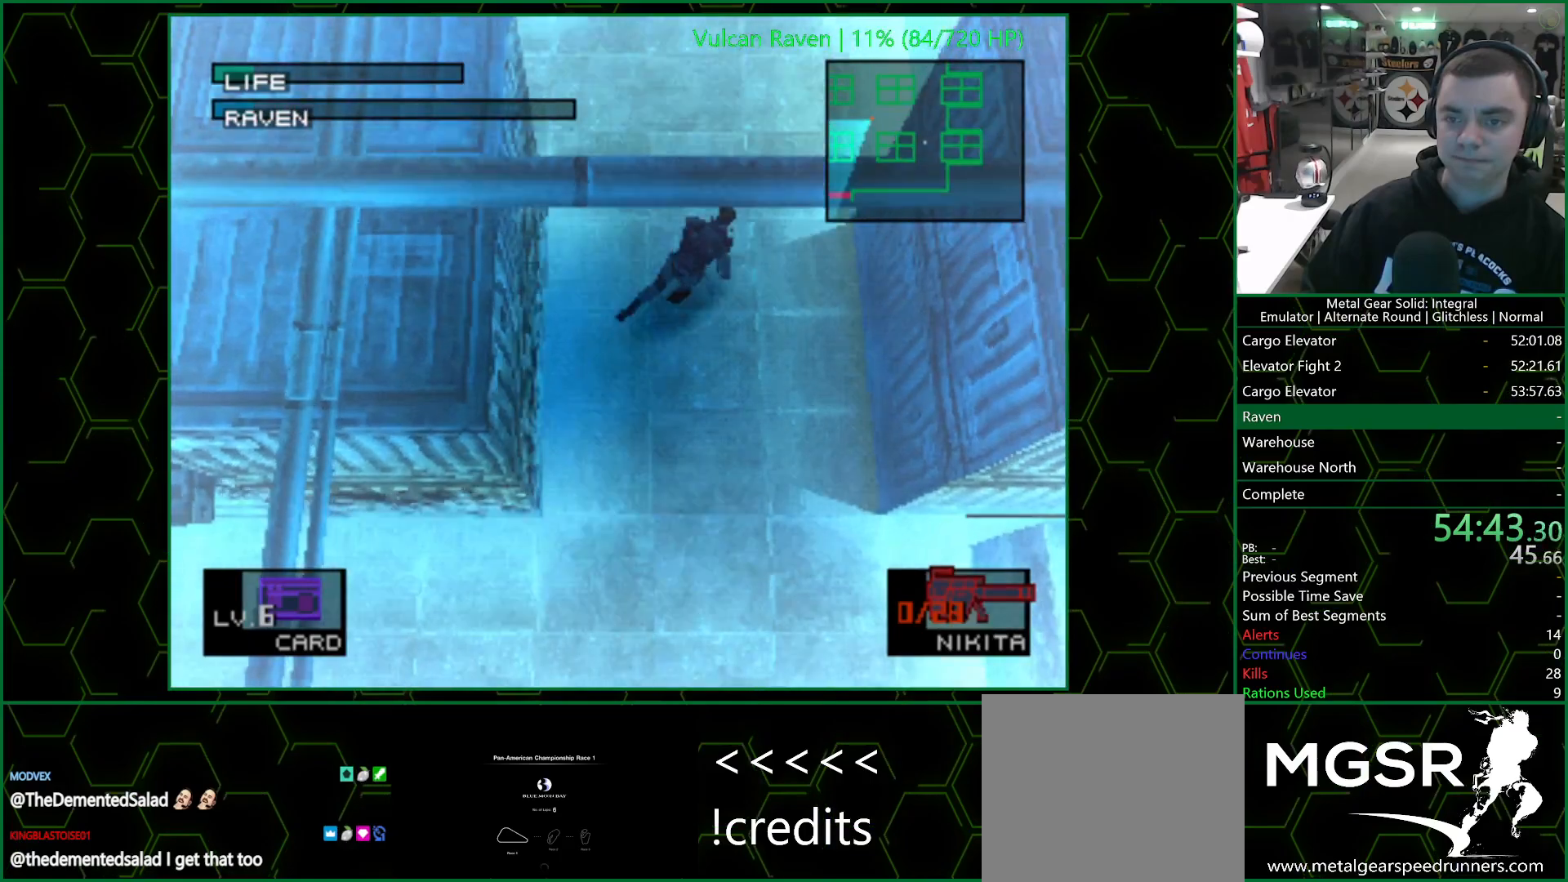
{"buttons": ["R2", "DPAD_LEFT"], "left_stick": "center", "right_stick": "center", "events": [[17, "DPAD_UP", "up"], [183, "DPAD_UP", "down"], [350, "DPAD_LEFT", "down"], [383, "DPAD_UP", "up"], [500, "R2", "down"]]}
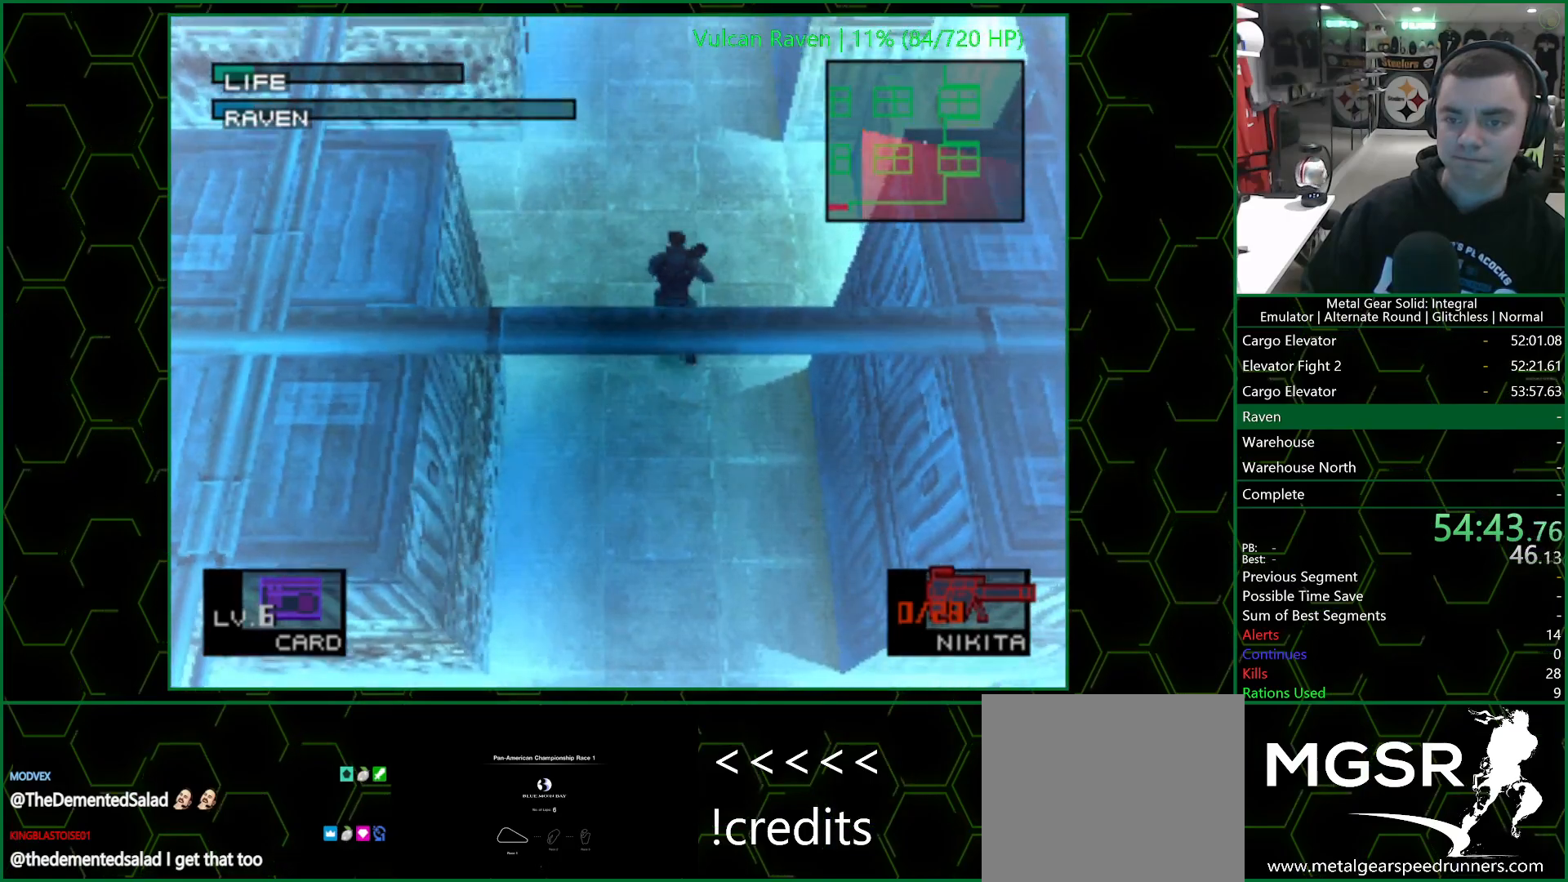
{"buttons": ["R2"], "left_stick": "center", "right_stick": "center", "events": [[50, "DPAD_LEFT", "up"]]}
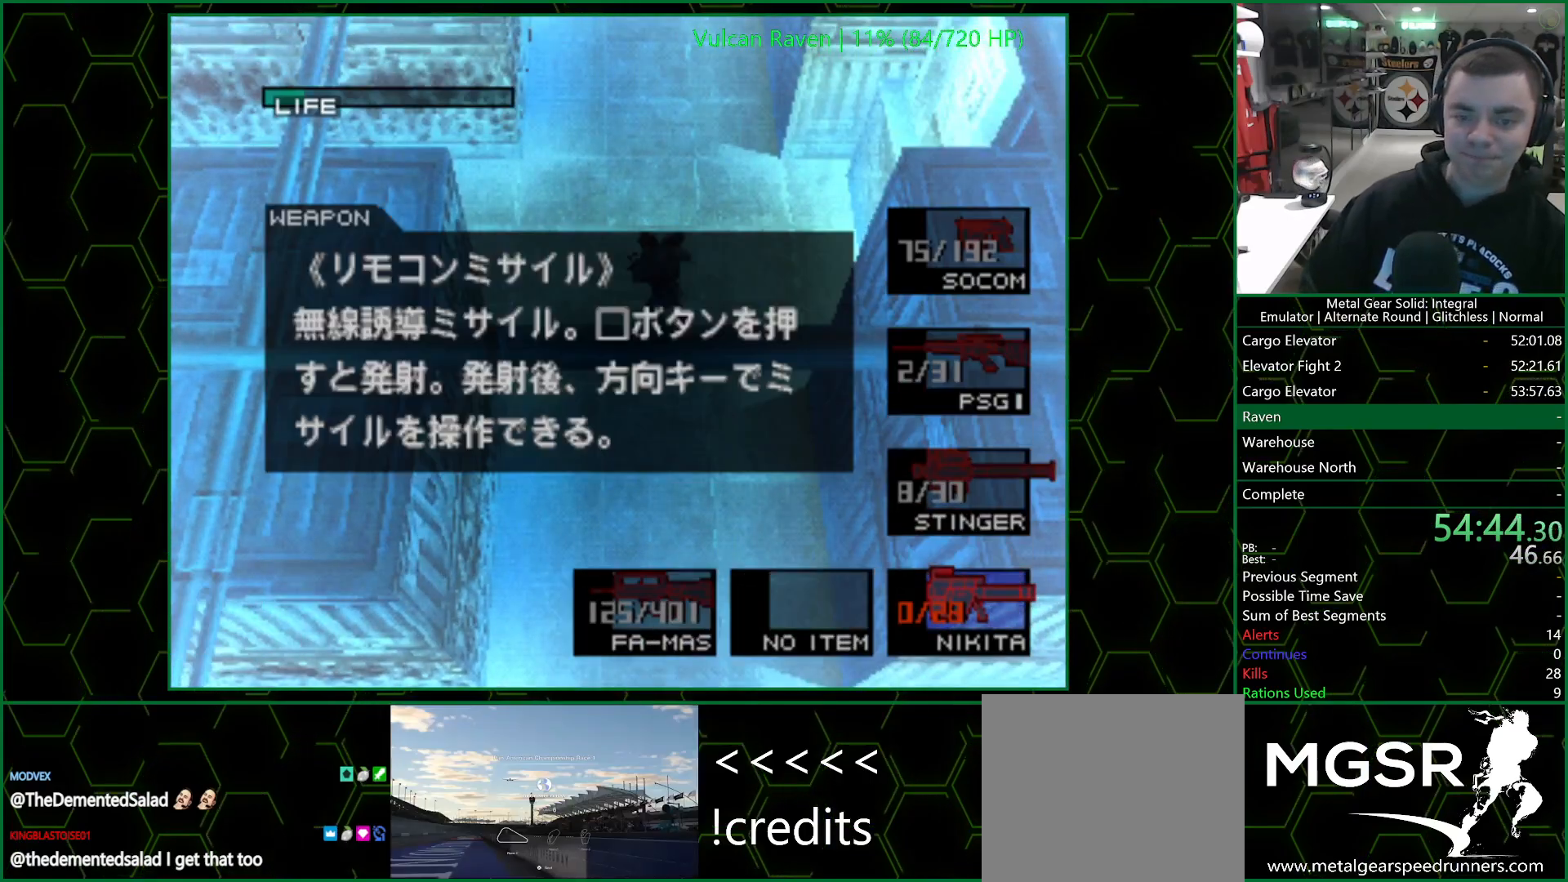
{"buttons": ["L2"], "left_stick": "center", "right_stick": "center", "events": [[367, "R2", "up"], [400, "L2", "down"]]}
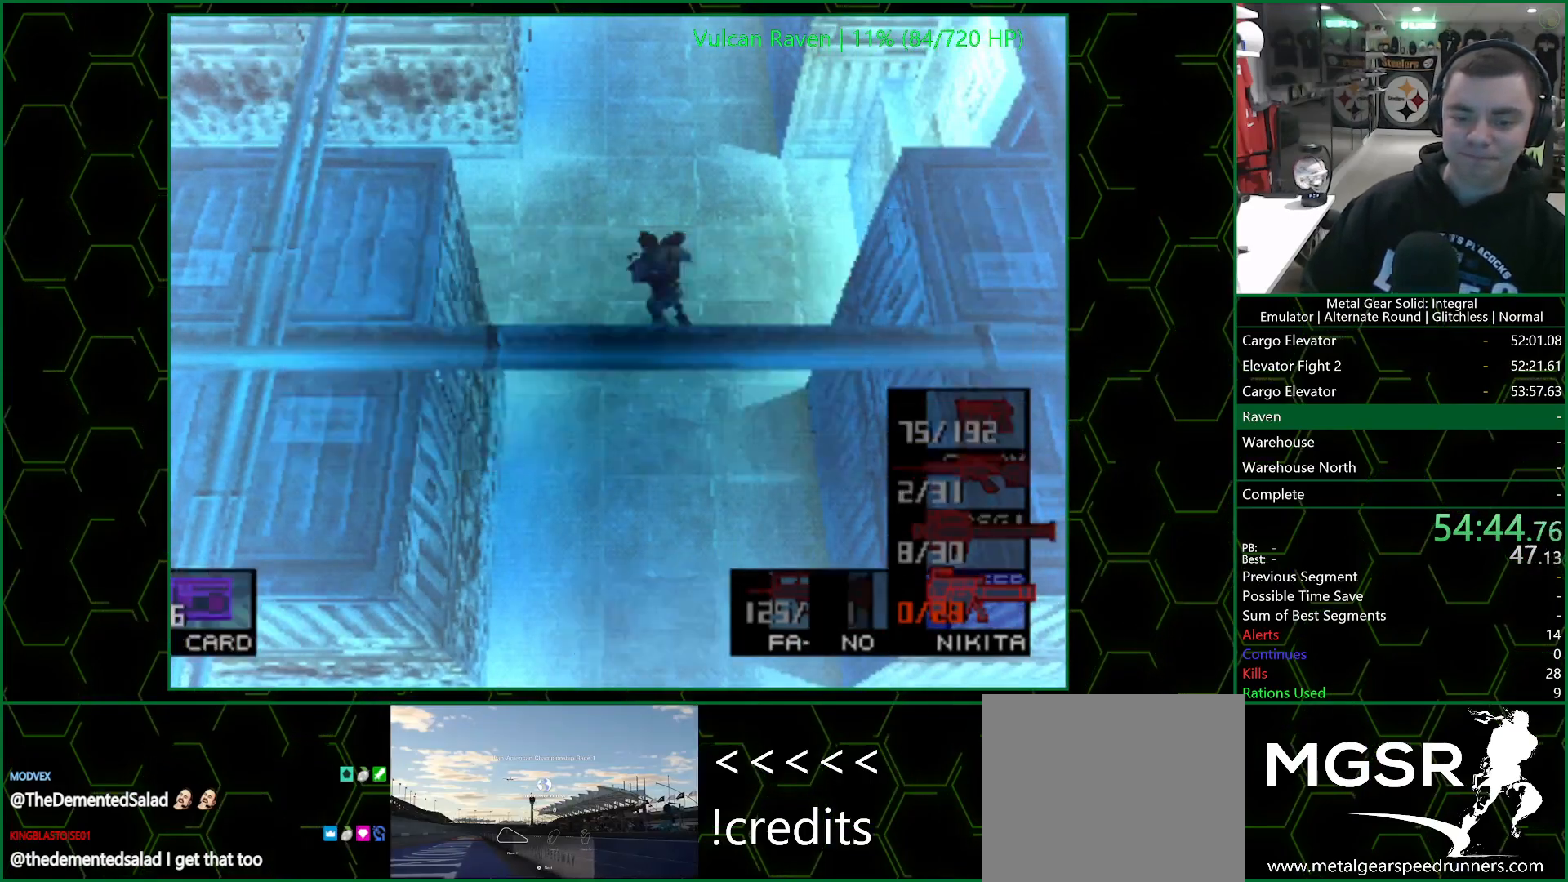
{"buttons": ["L2"], "left_stick": "center", "right_stick": "center", "events": []}
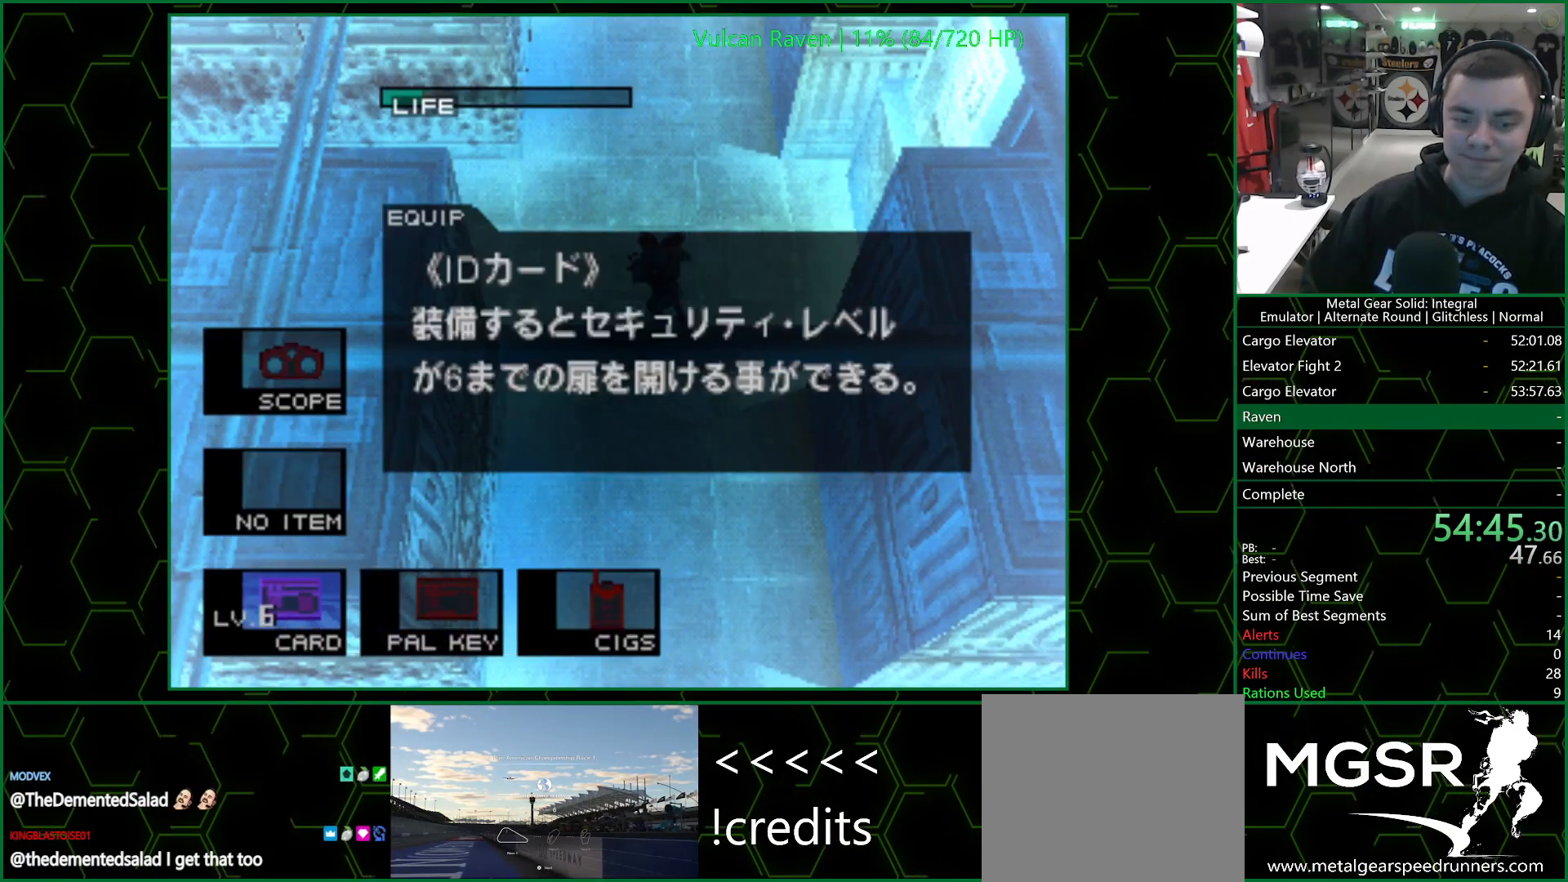
{"buttons": ["DPAD_DOWN"], "left_stick": "center", "right_stick": "center", "events": [[200, "DPAD_DOWN", "down"], [200, "L2", "up"]]}